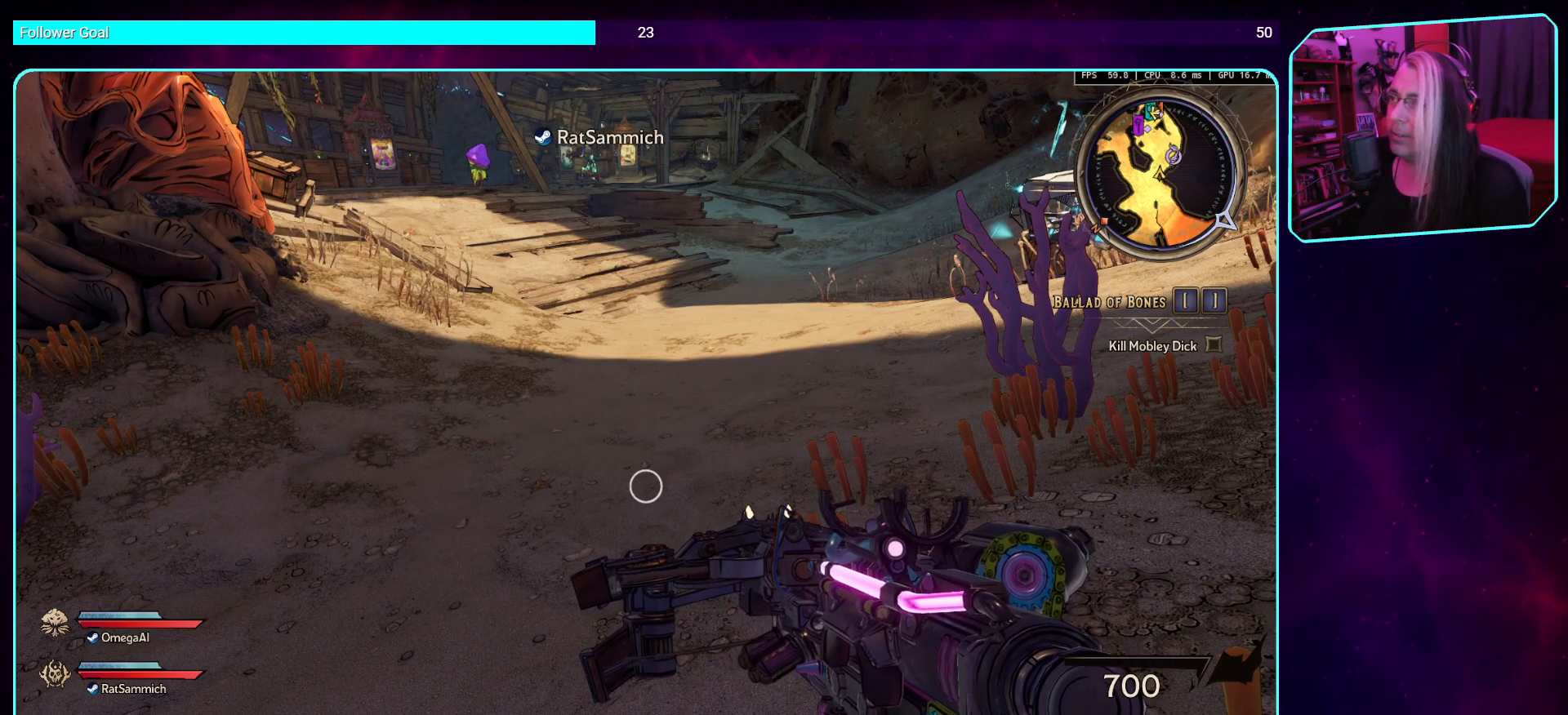
Gameplay with keyboard and mouse; each line is a JSON object with the keys and mouse buttons held at the frame after it. "events" lists presses ("down") and releases ("up") of "a", "ctrl", "d", "e", "q", "s", "shift", "space", "w", "mouse_left", "mouse_wheel", "mouse_right", "mouse_mb4" and "mouse_mb5" between this image and that frame as [ms after this image, input, new state], when the widget could be followed in between. "mouse_left", "mouse_wheel", "mouse_right", "mouse_mb4", "mouse_mb5" = the "left", "wheel", "right", "mb4", "mb5" buttons of the "mouse" list. No other keys are recorded. "wheel" means that the mouse wheel is clicked or scrolled. Mouse movement is not recorded.
{"keys": [], "mouse": [], "events": [[268, "w", "down"], [352, "w", "up"]]}
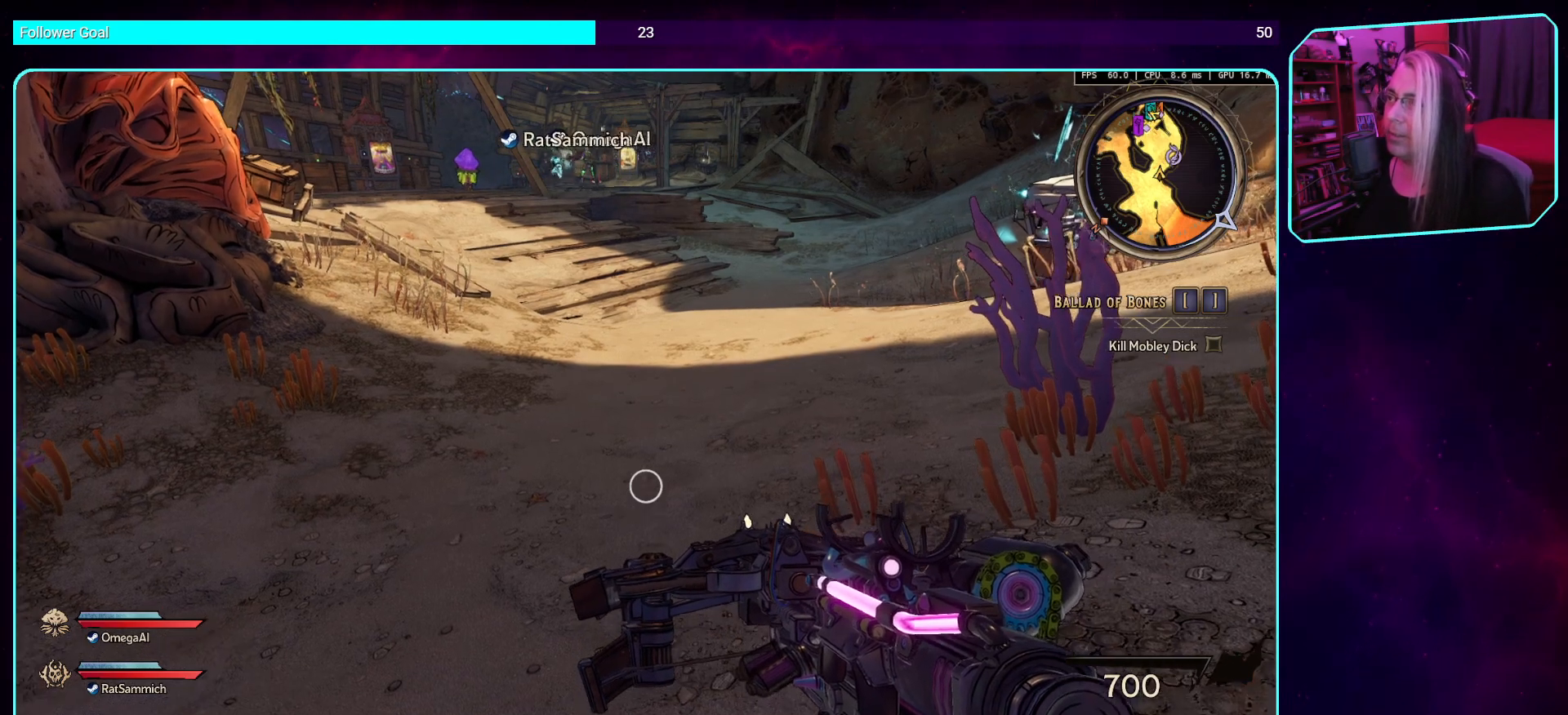
{"keys": [], "mouse": [], "events": []}
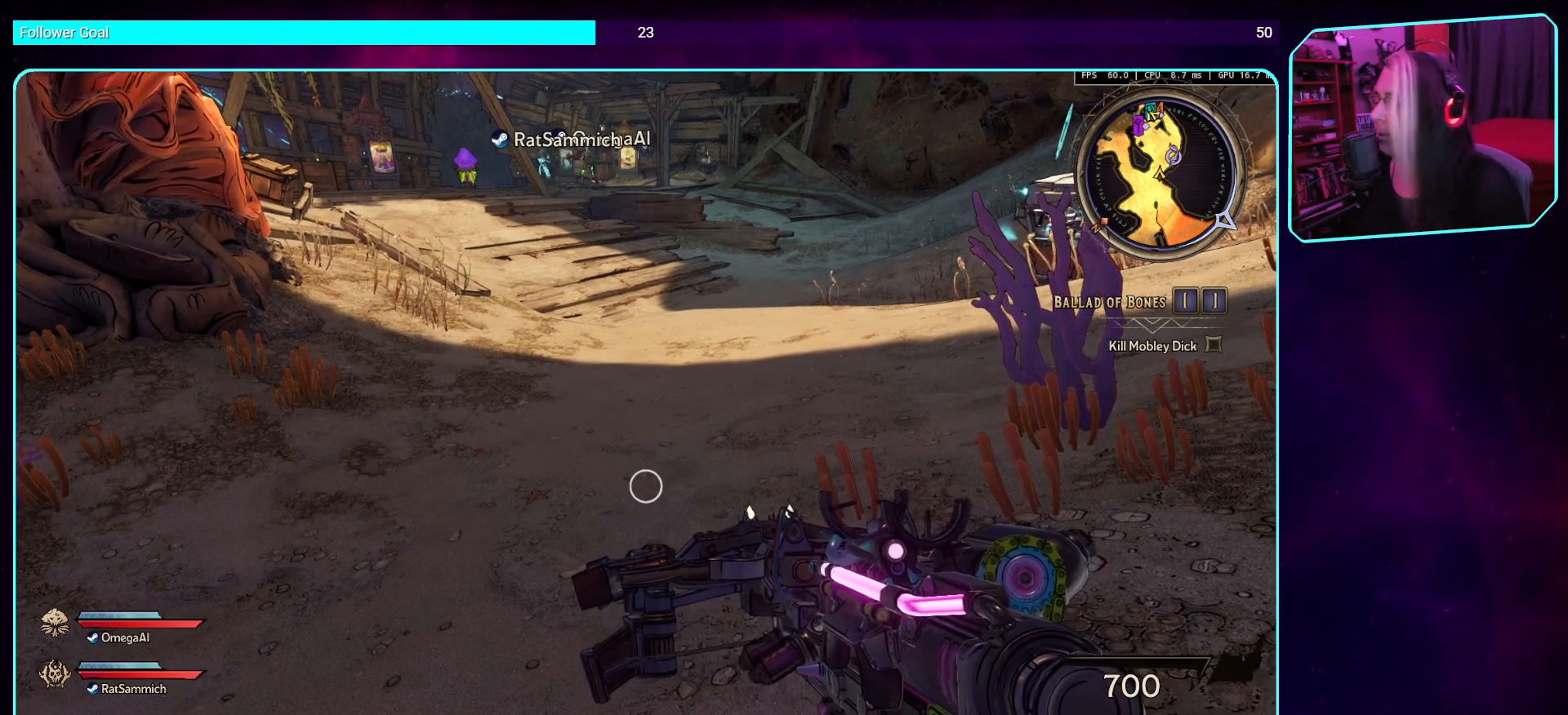
{"keys": [], "mouse": [], "events": []}
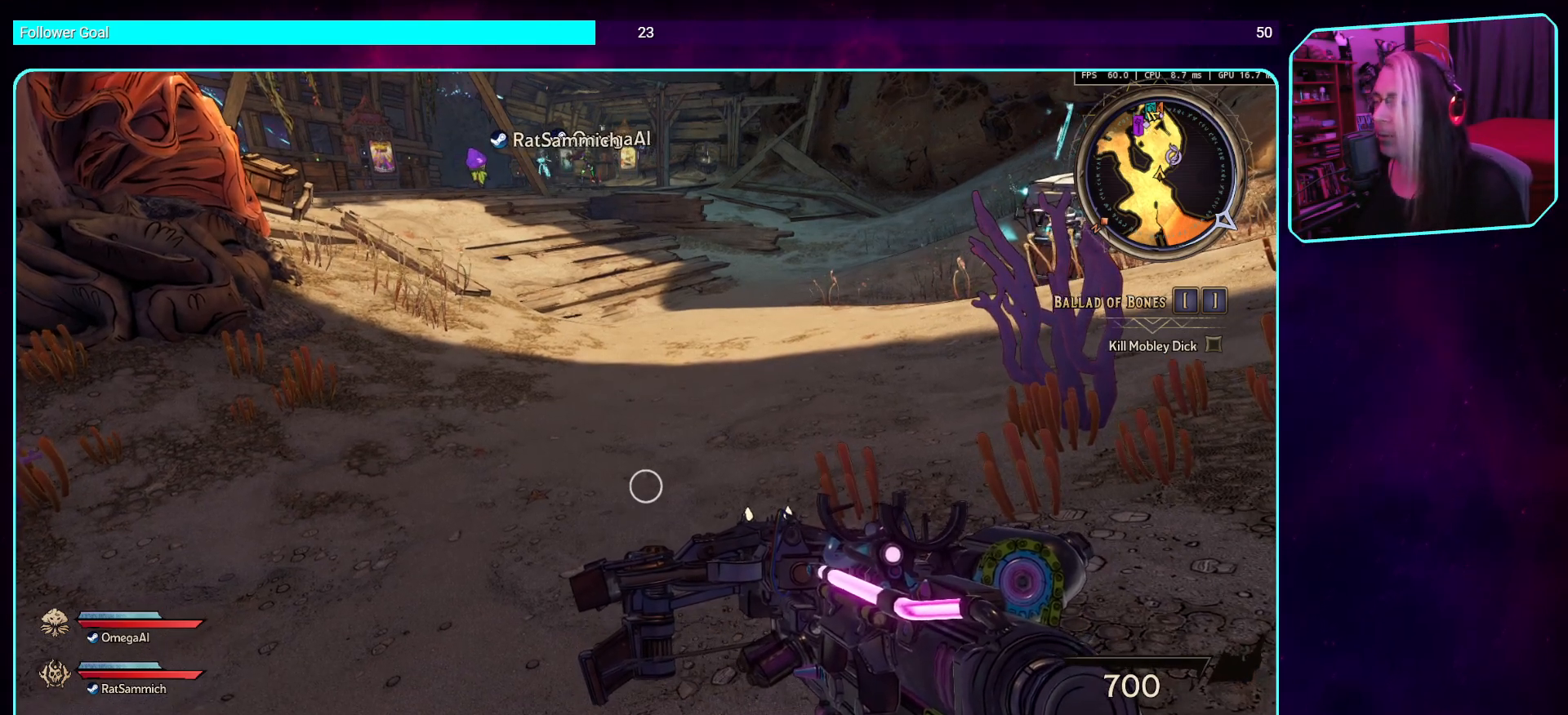
{"keys": [], "mouse": [], "events": []}
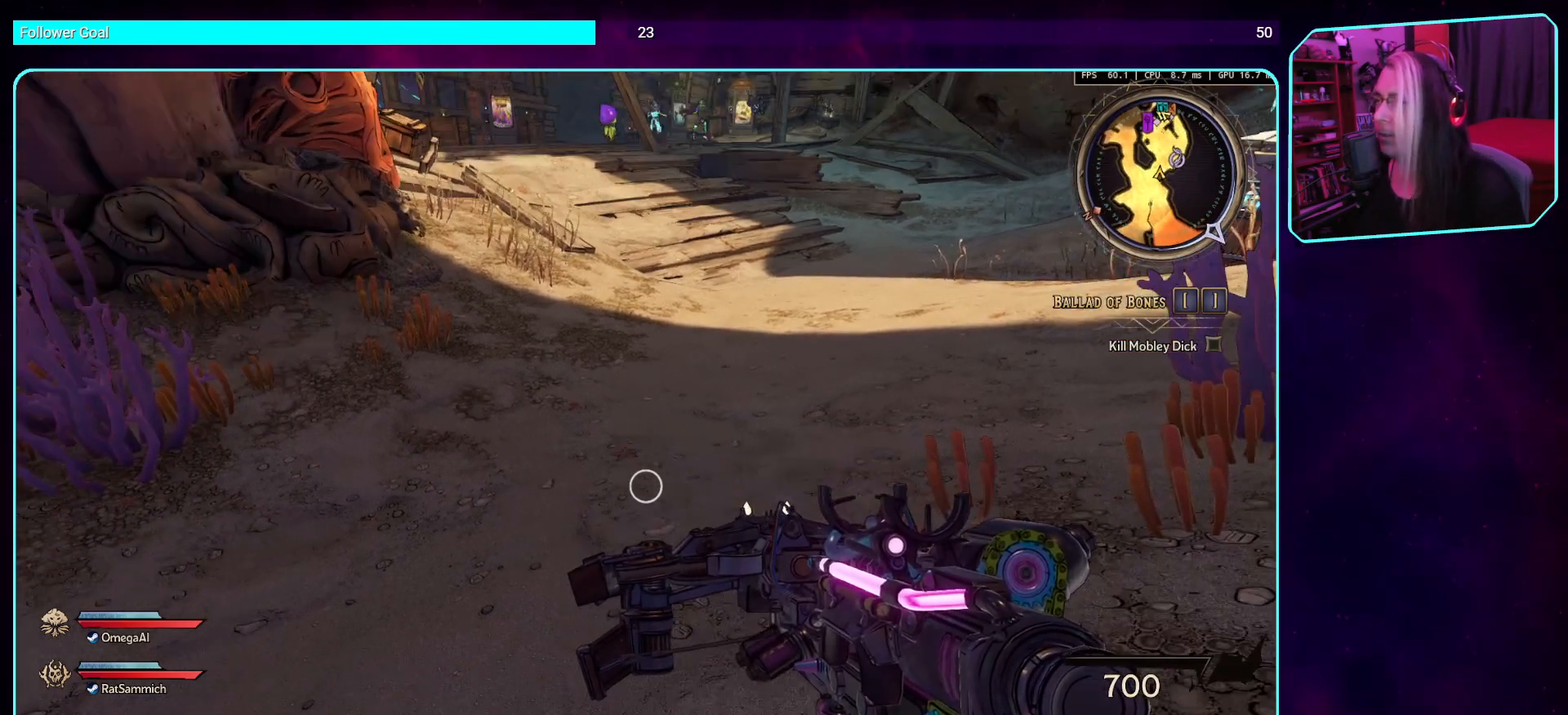
{"keys": [], "mouse": [], "events": []}
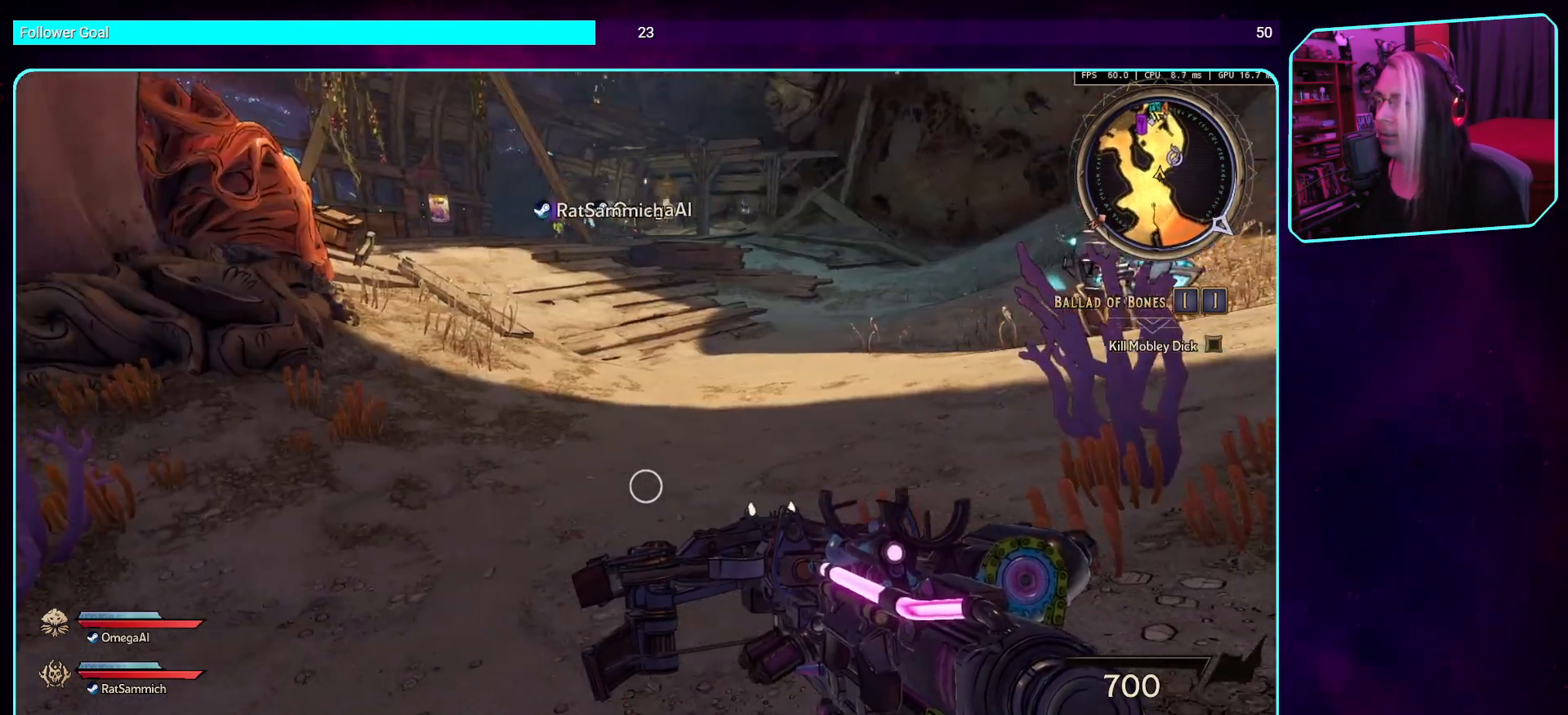
{"keys": ["shift", "w"], "mouse": [], "events": [[202, "w", "down"], [386, "shift", "down"]]}
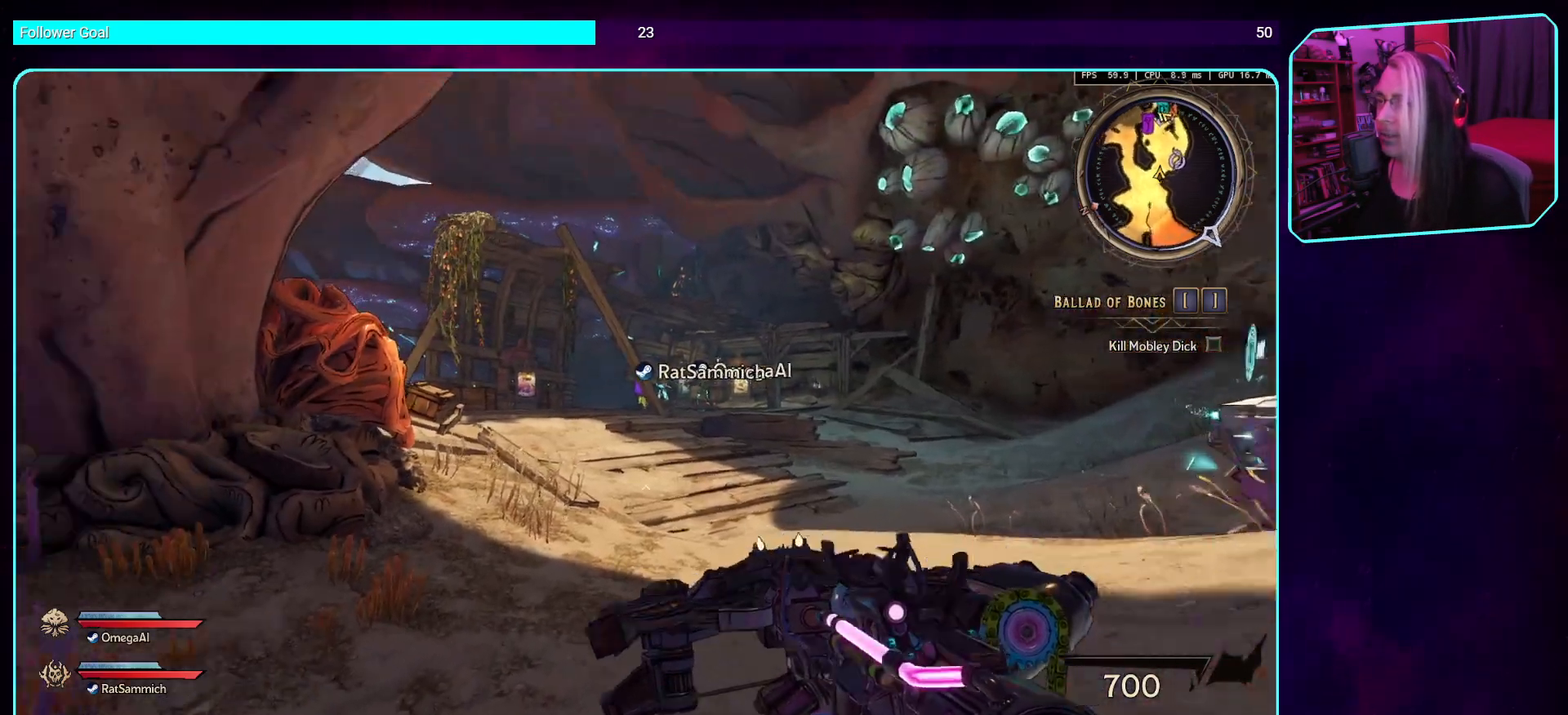
{"keys": ["w"], "mouse": [], "events": [[34, "shift", "up"]]}
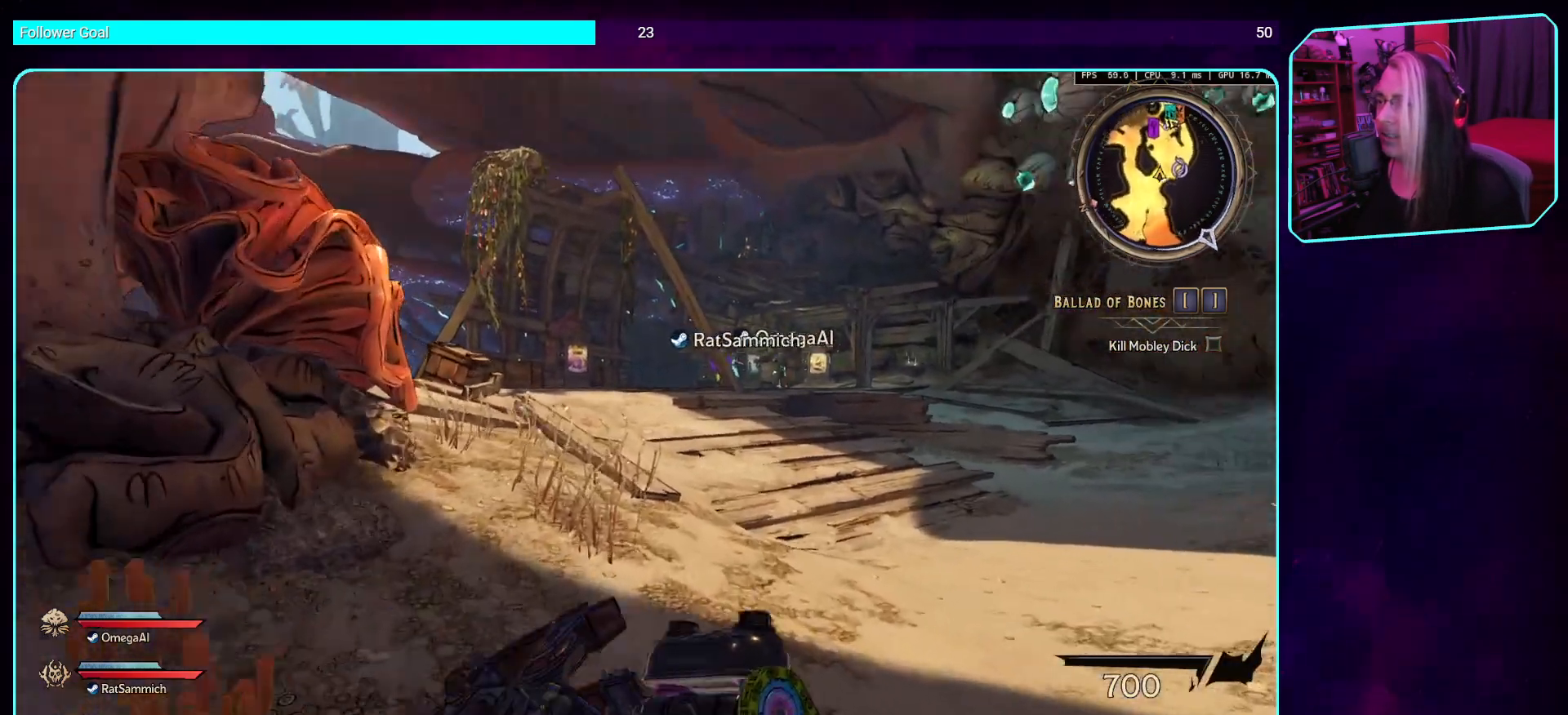
{"keys": ["w"], "mouse": [], "events": []}
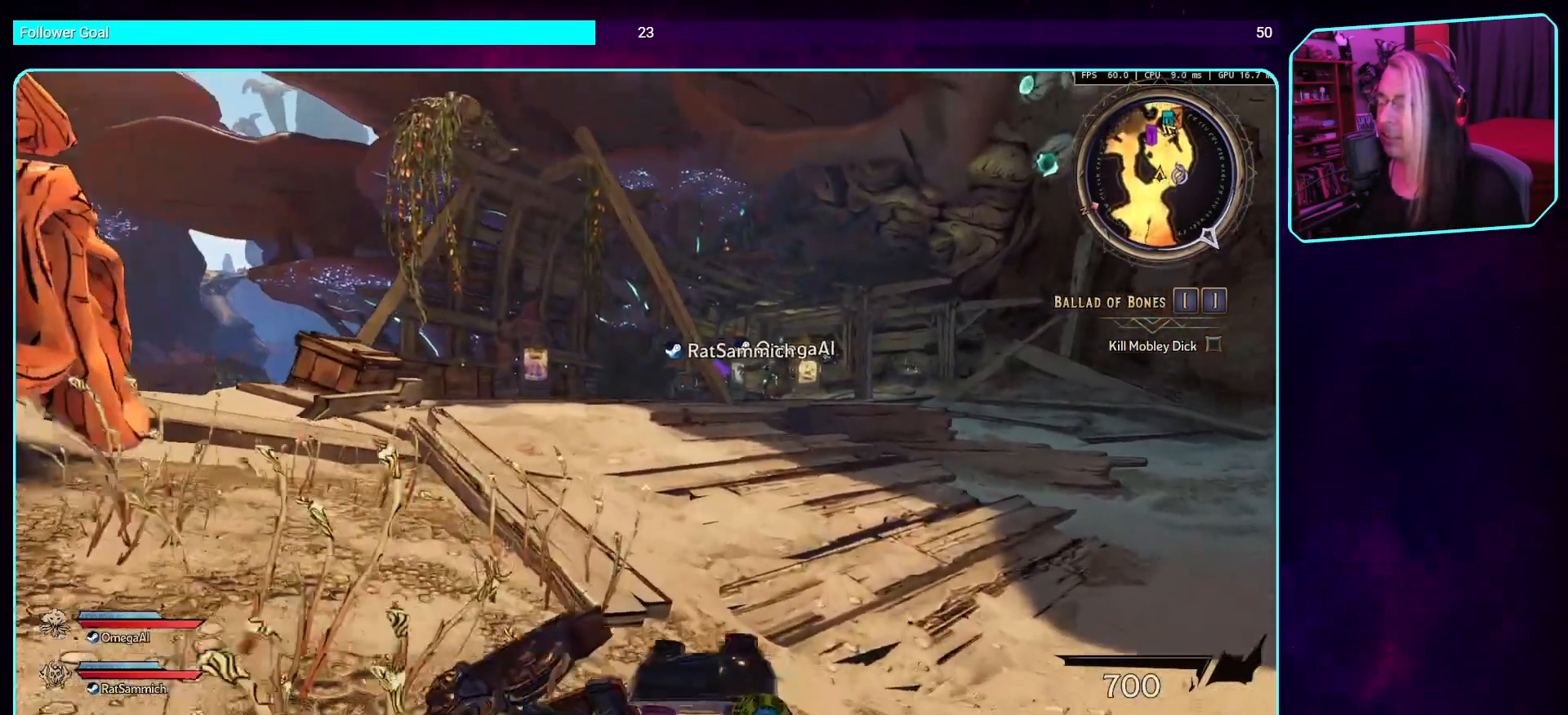
{"keys": ["w"], "mouse": [], "events": []}
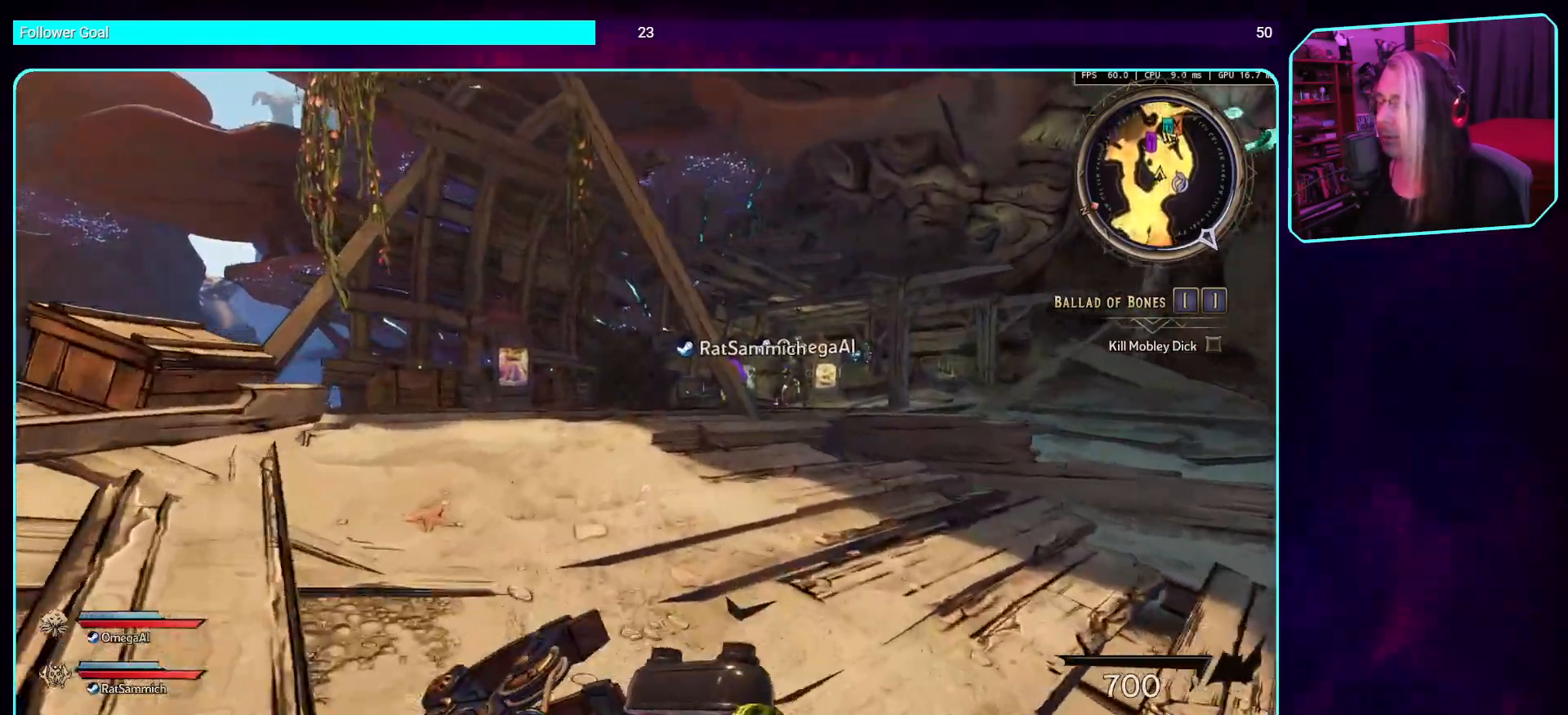
{"keys": ["w"], "mouse": [], "events": []}
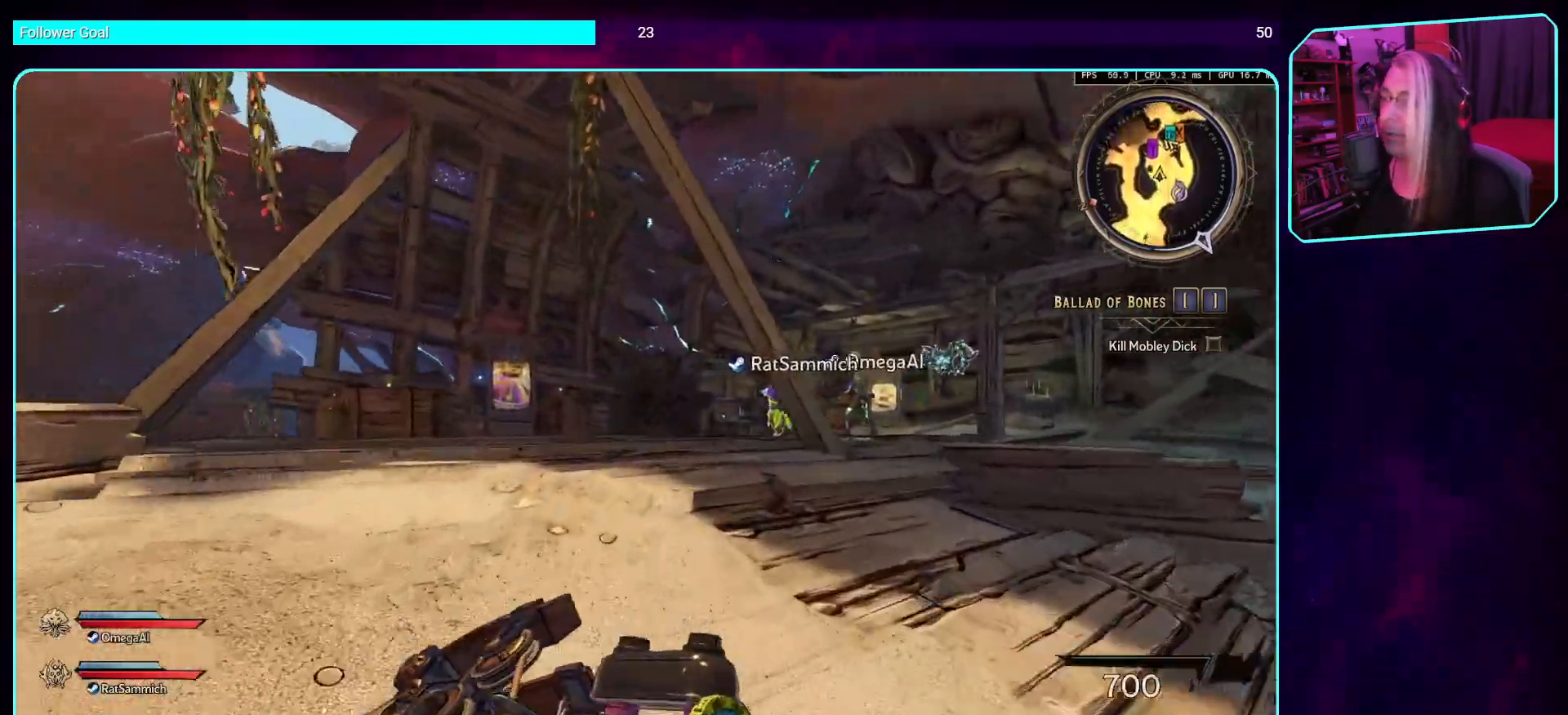
{"keys": ["w"], "mouse": [], "events": [[302, "space", "down"], [386, "space", "up"]]}
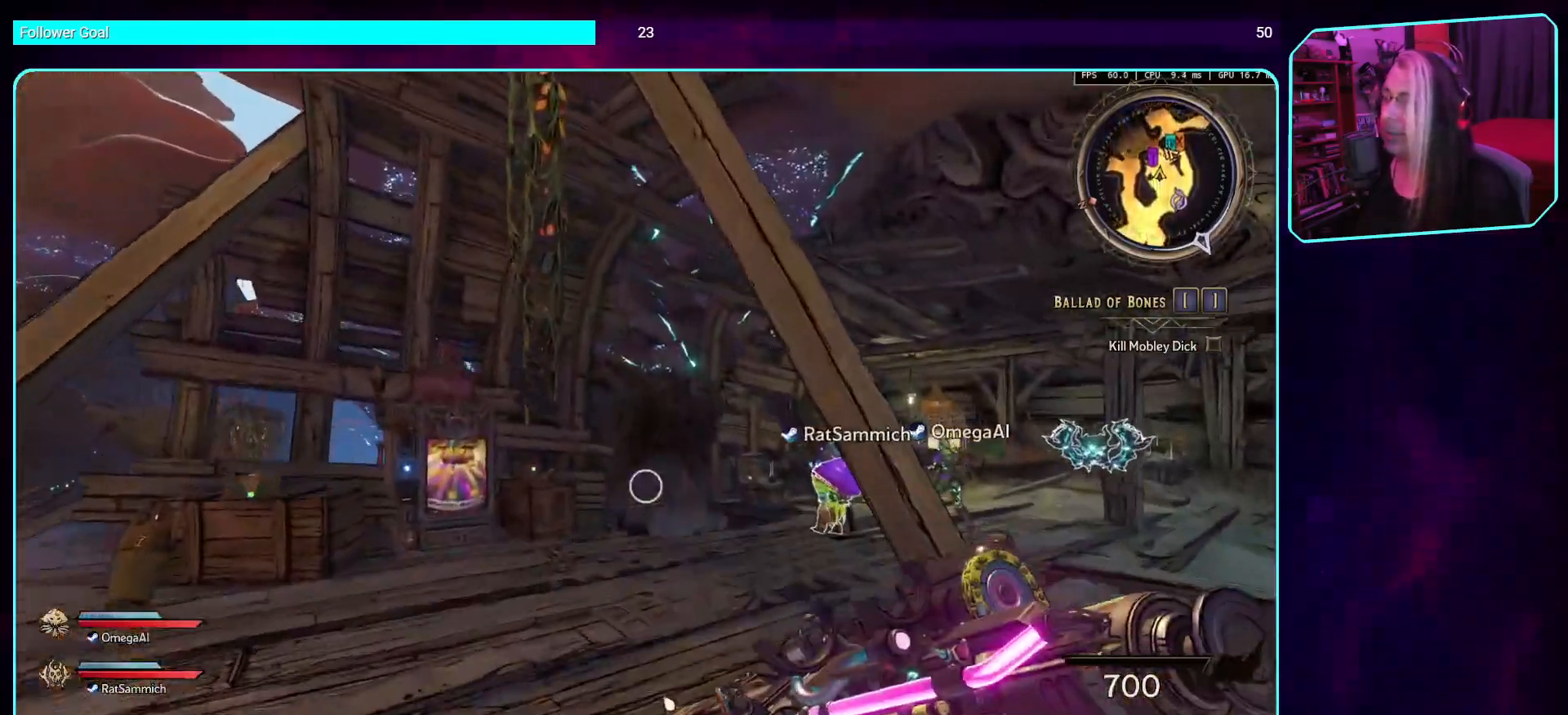
{"keys": [], "mouse": [], "events": [[419, "w", "up"]]}
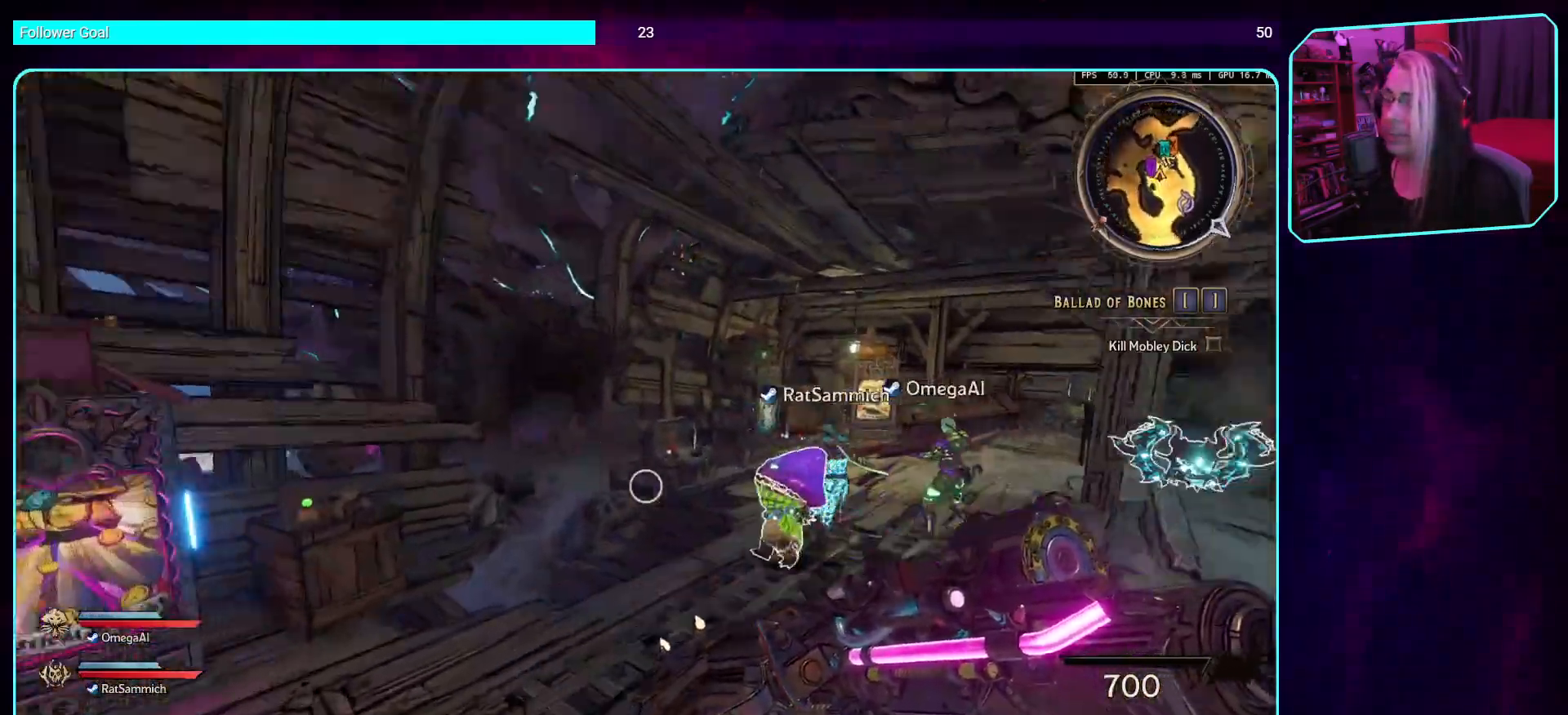
{"keys": [], "mouse": [], "events": []}
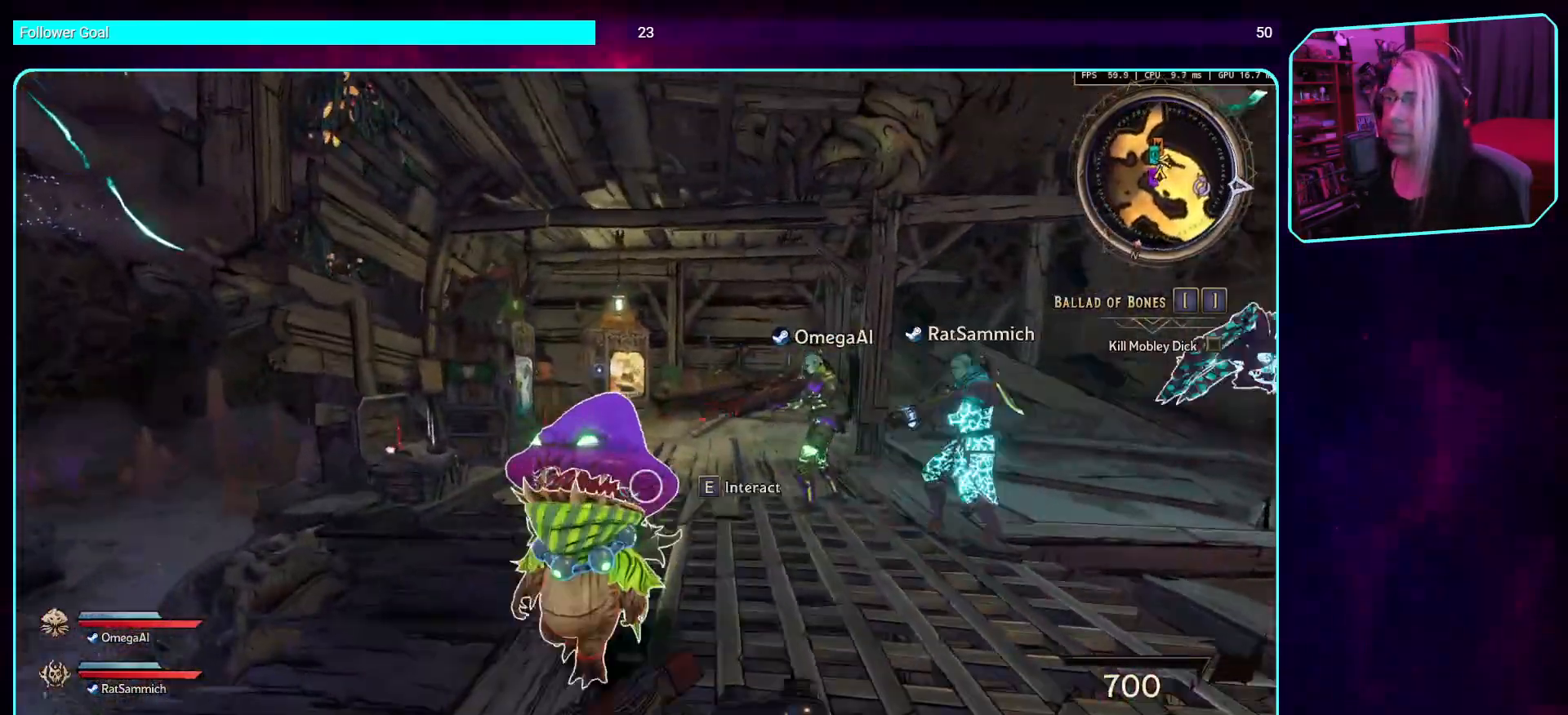
{"keys": ["w"], "mouse": [], "events": [[50, "d", "down"], [285, "d", "up"], [369, "w", "down"]]}
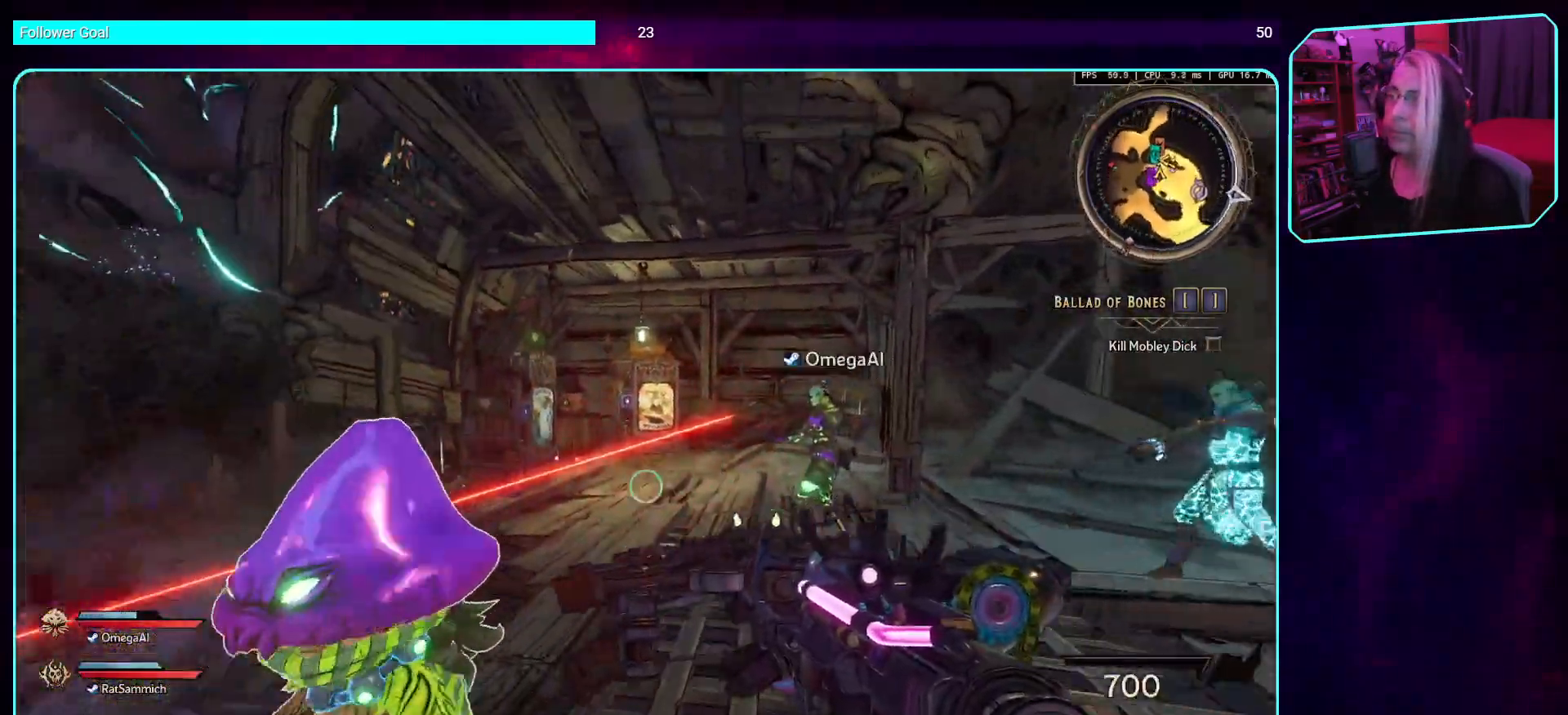
{"keys": ["d", "w"], "mouse": [], "events": [[50, "d", "down"], [168, "shift", "down"], [285, "shift", "up"]]}
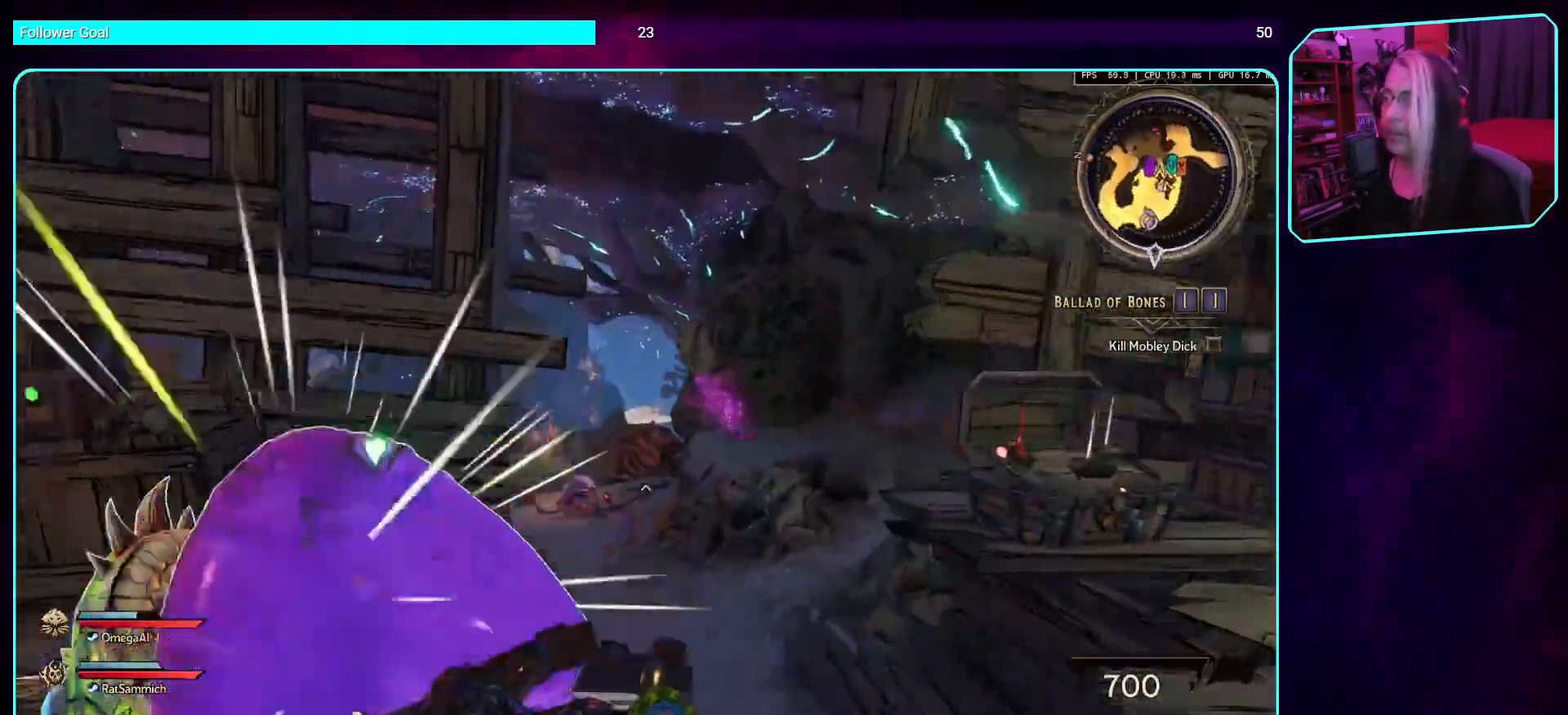
{"keys": [], "mouse": [], "events": [[50, "w", "up"], [84, "d", "up"]]}
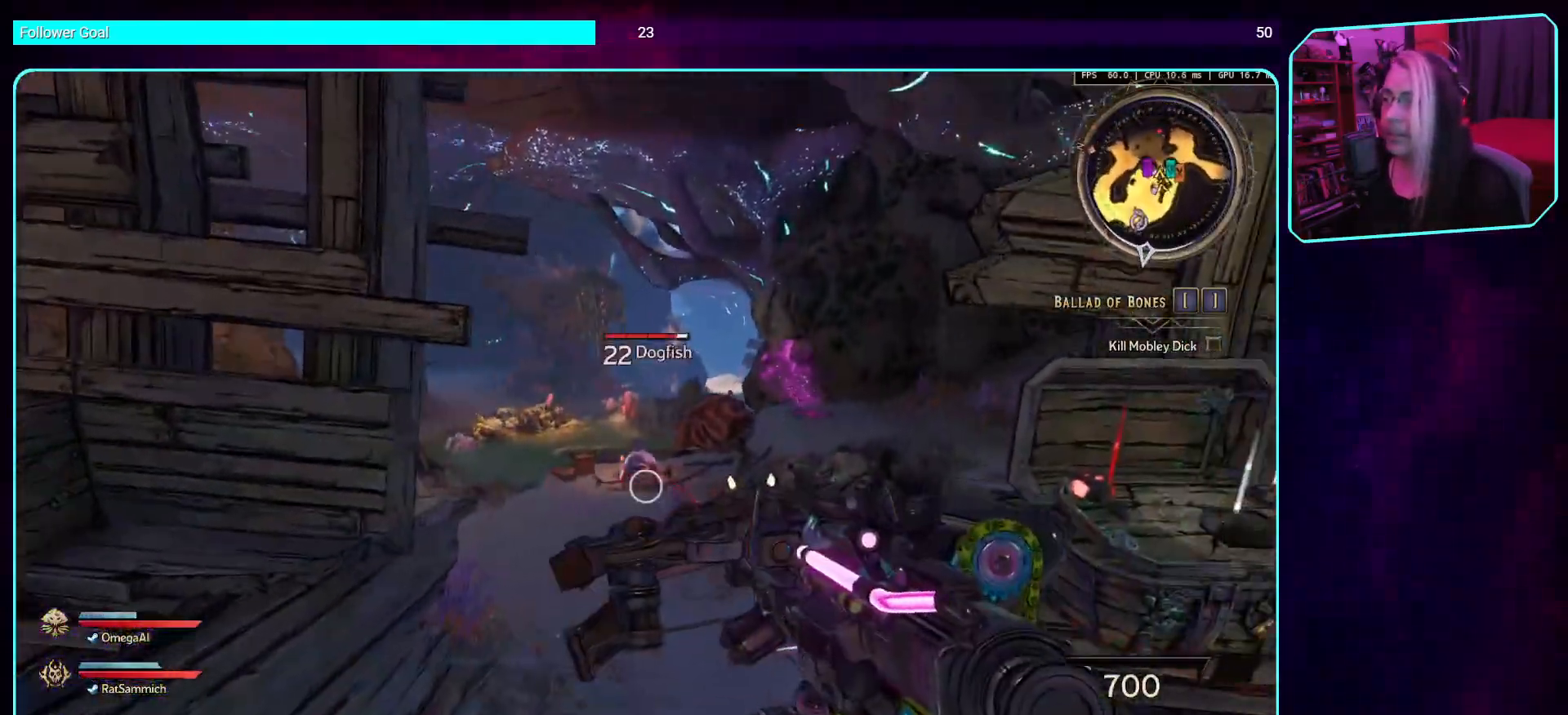
{"keys": [], "mouse": ["left"], "events": [[84, "mouse_left", "down"]]}
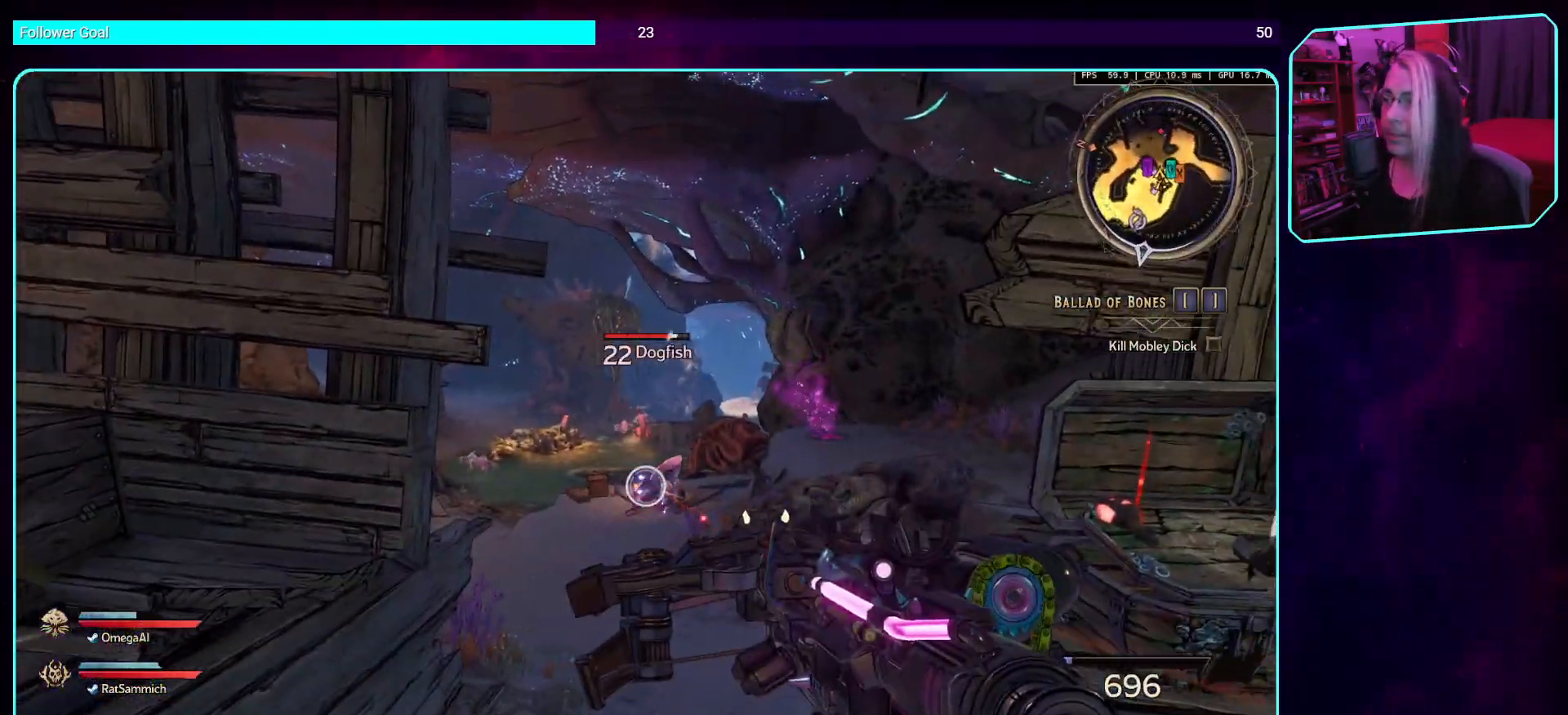
{"keys": [], "mouse": ["left"], "events": []}
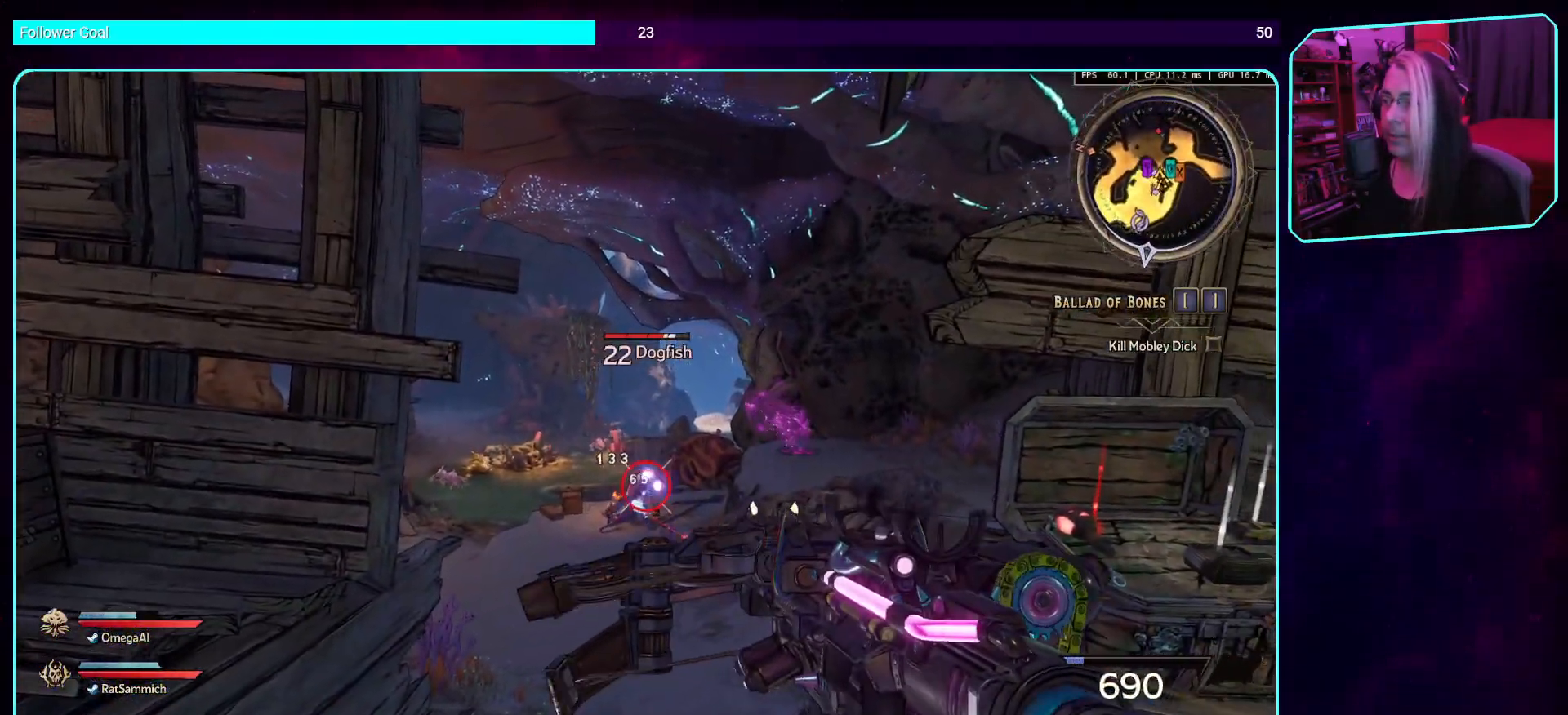
{"keys": ["s"], "mouse": ["left"], "events": [[403, "s", "down"]]}
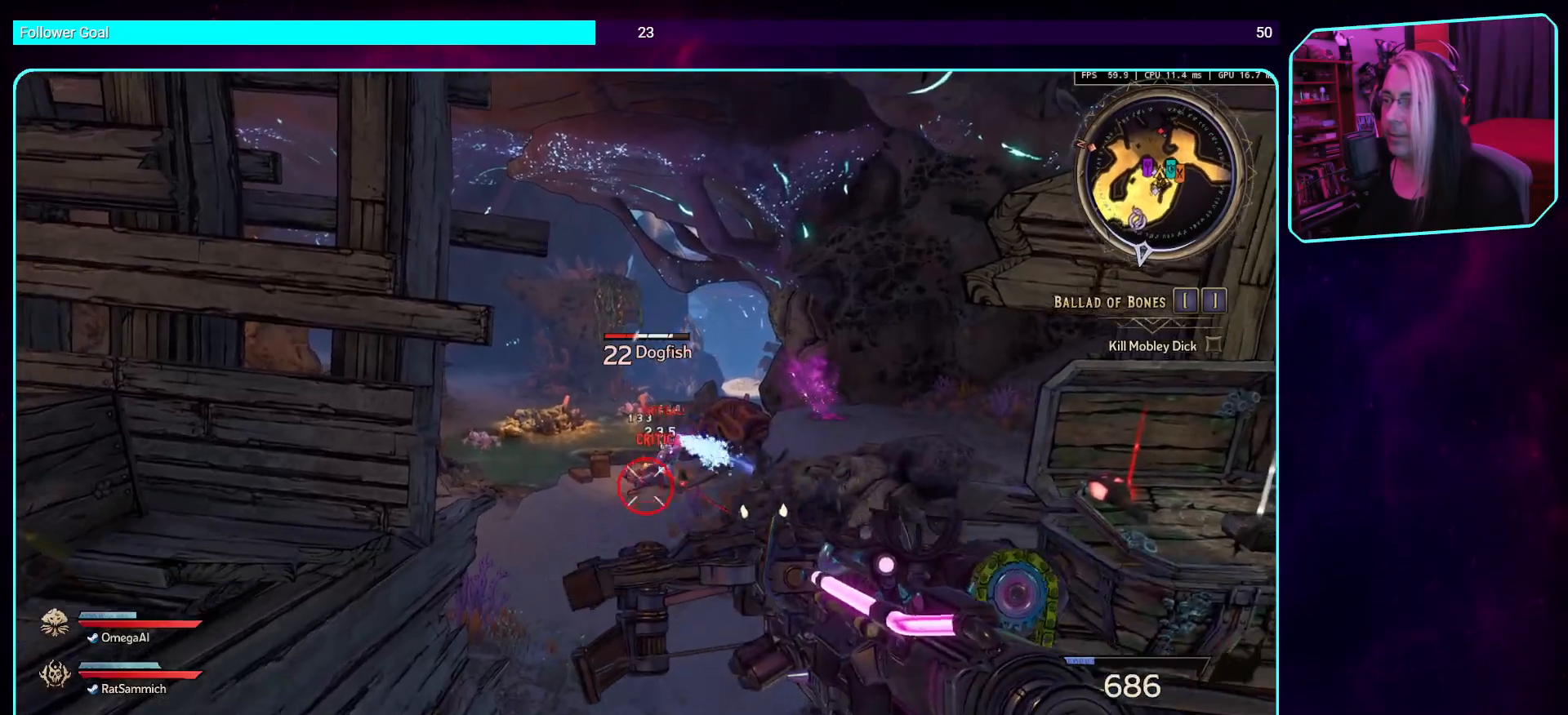
{"keys": ["w"], "mouse": ["left"], "events": [[84, "s", "up"], [470, "w", "down"]]}
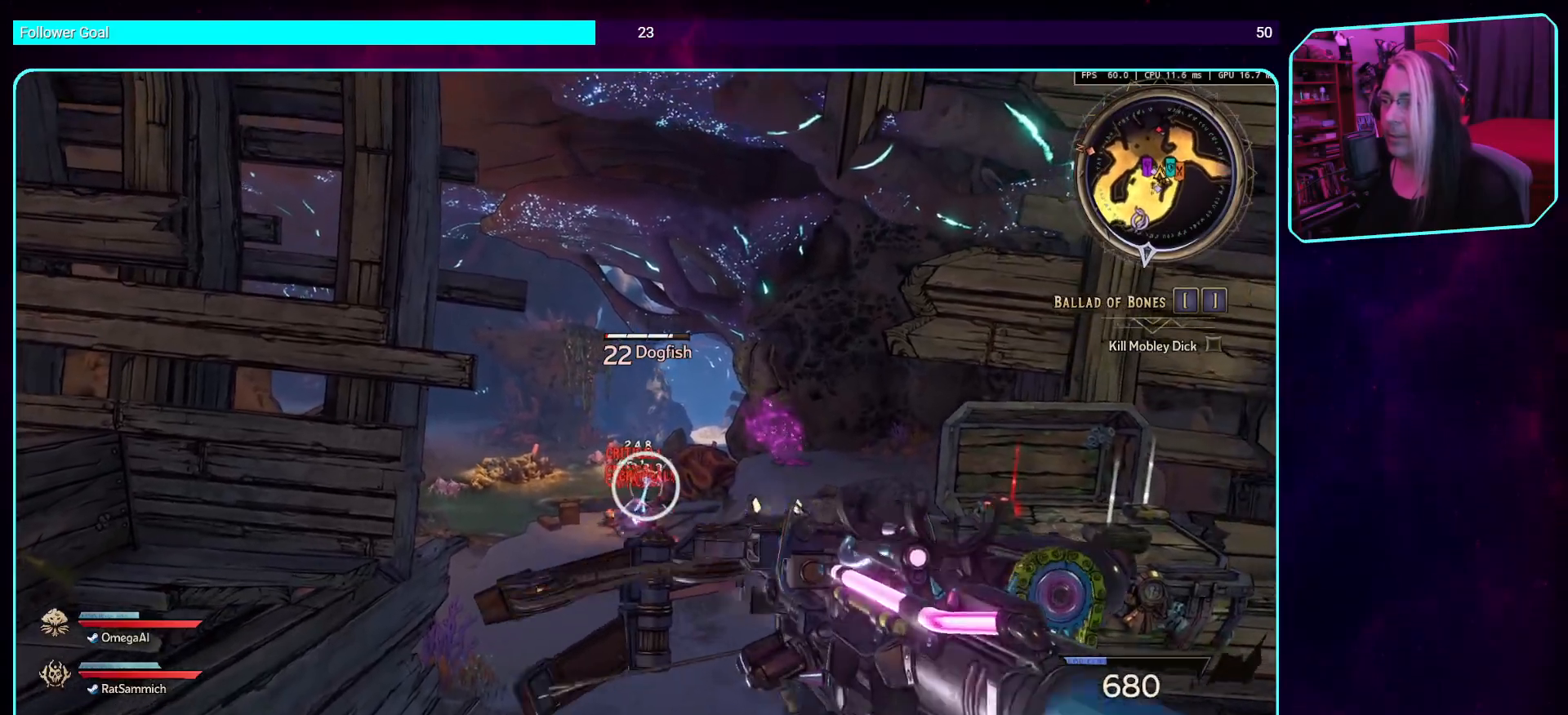
{"keys": ["w"], "mouse": ["left"], "events": [[101, "shift", "down"], [151, "space", "down"], [235, "shift", "up"], [286, "space", "up"]]}
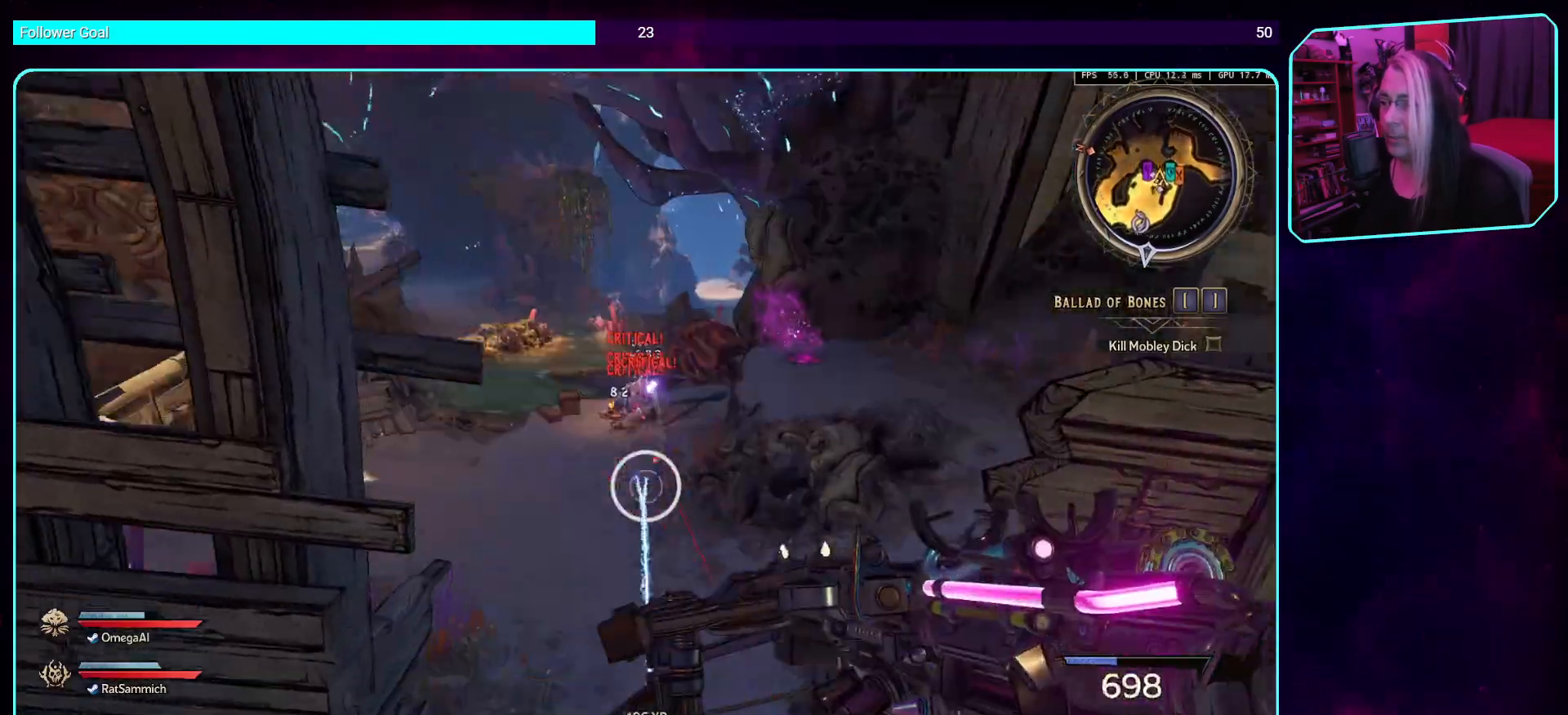
{"keys": ["w"], "mouse": ["left"], "events": []}
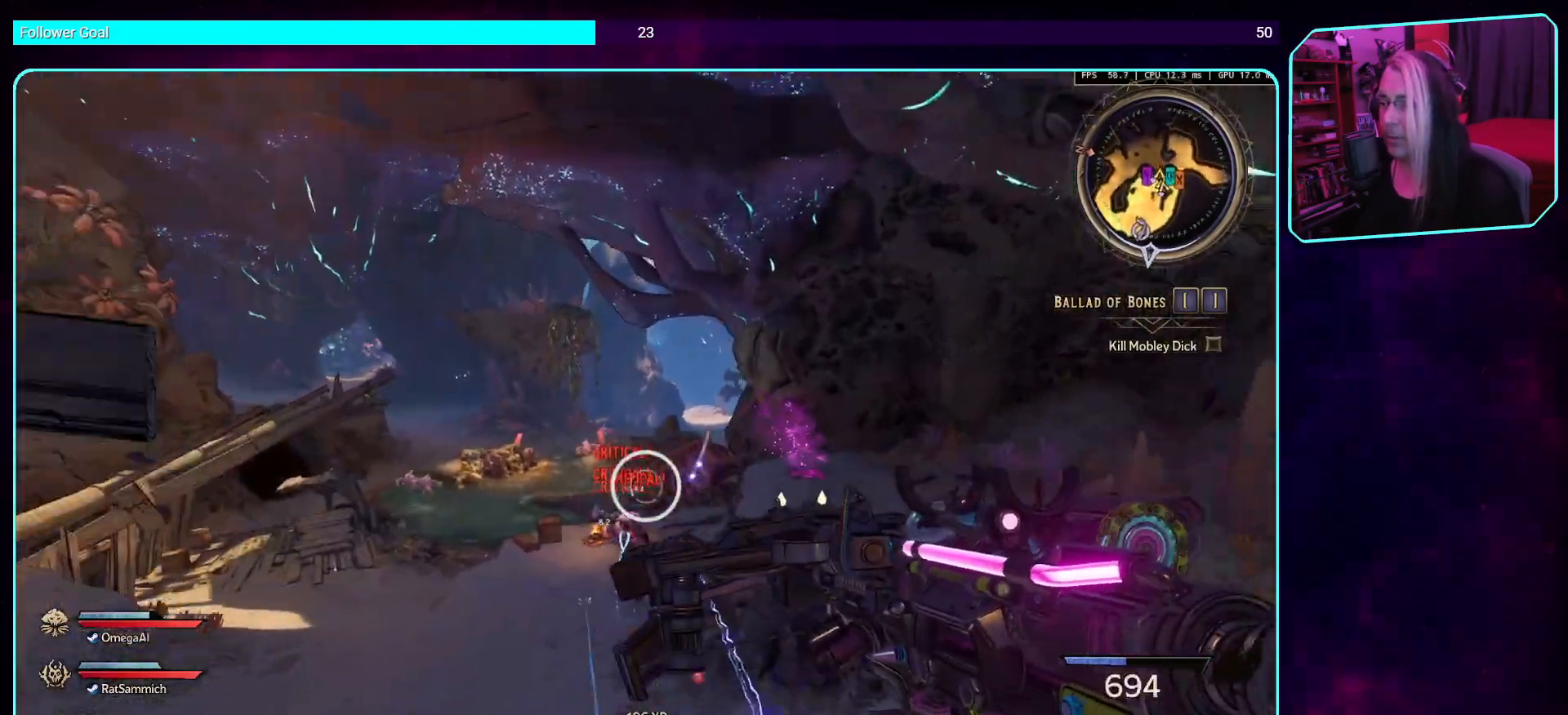
{"keys": ["w"], "mouse": ["left"], "events": []}
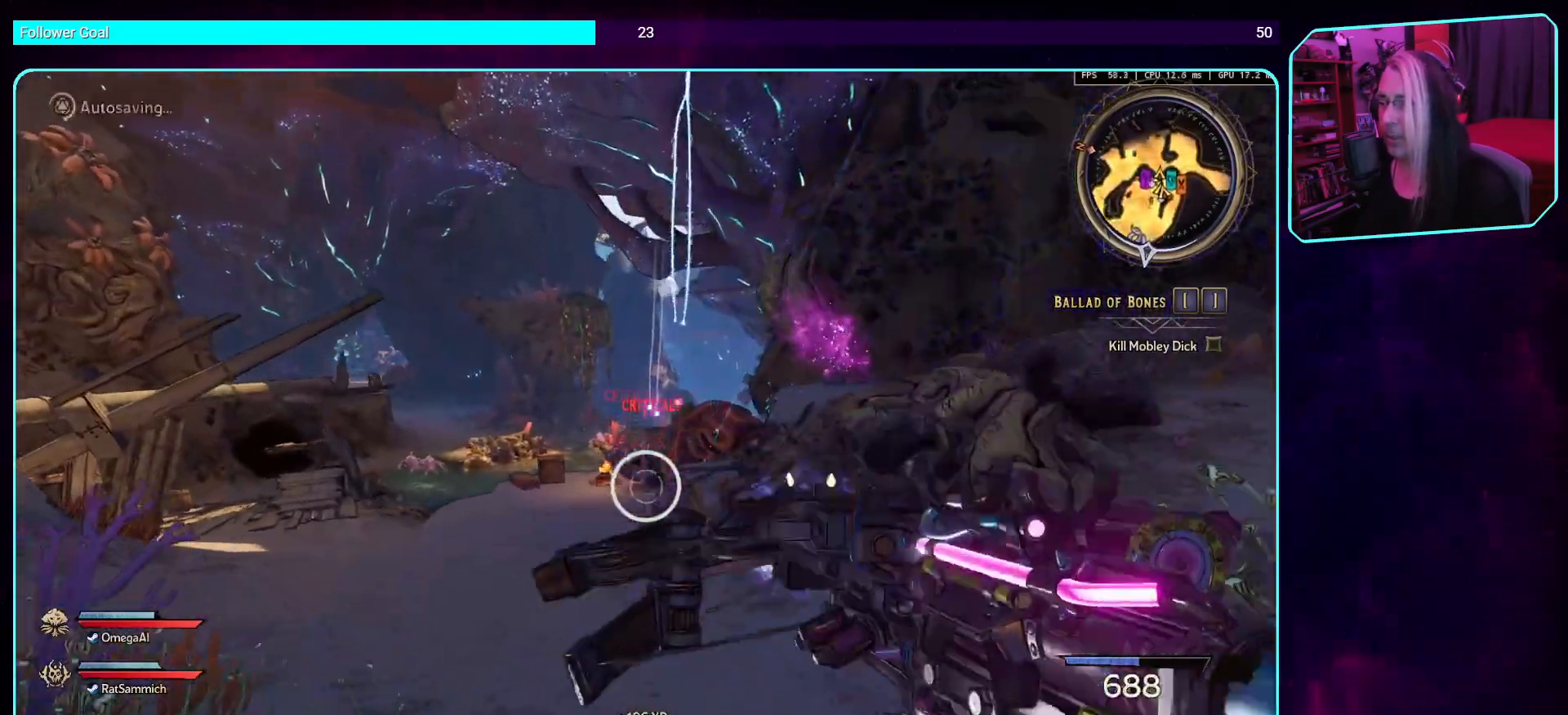
{"keys": ["space", "w"], "mouse": [], "events": [[84, "mouse_left", "up"], [201, "shift", "down"], [335, "shift", "up"], [436, "space", "down"]]}
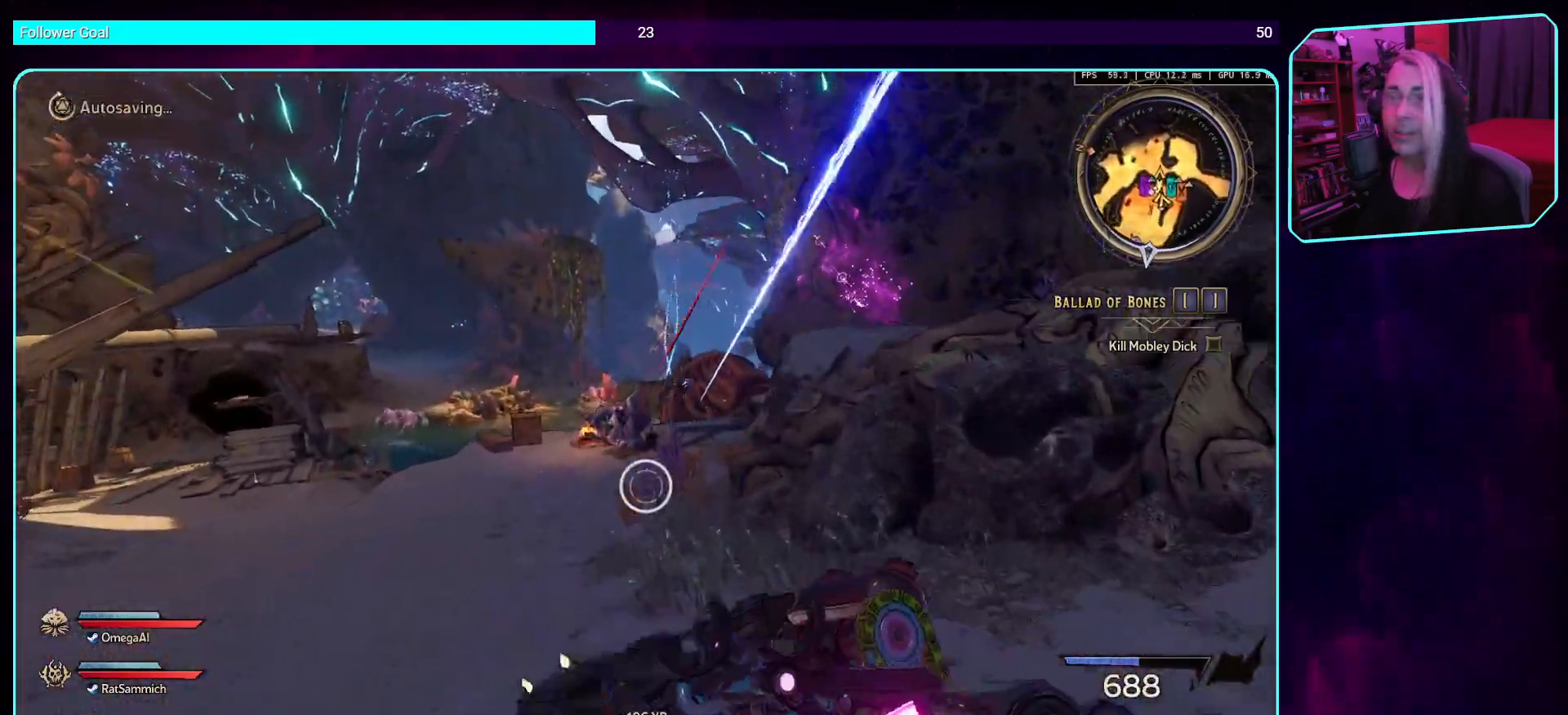
{"keys": ["w"], "mouse": [], "events": [[51, "space", "up"]]}
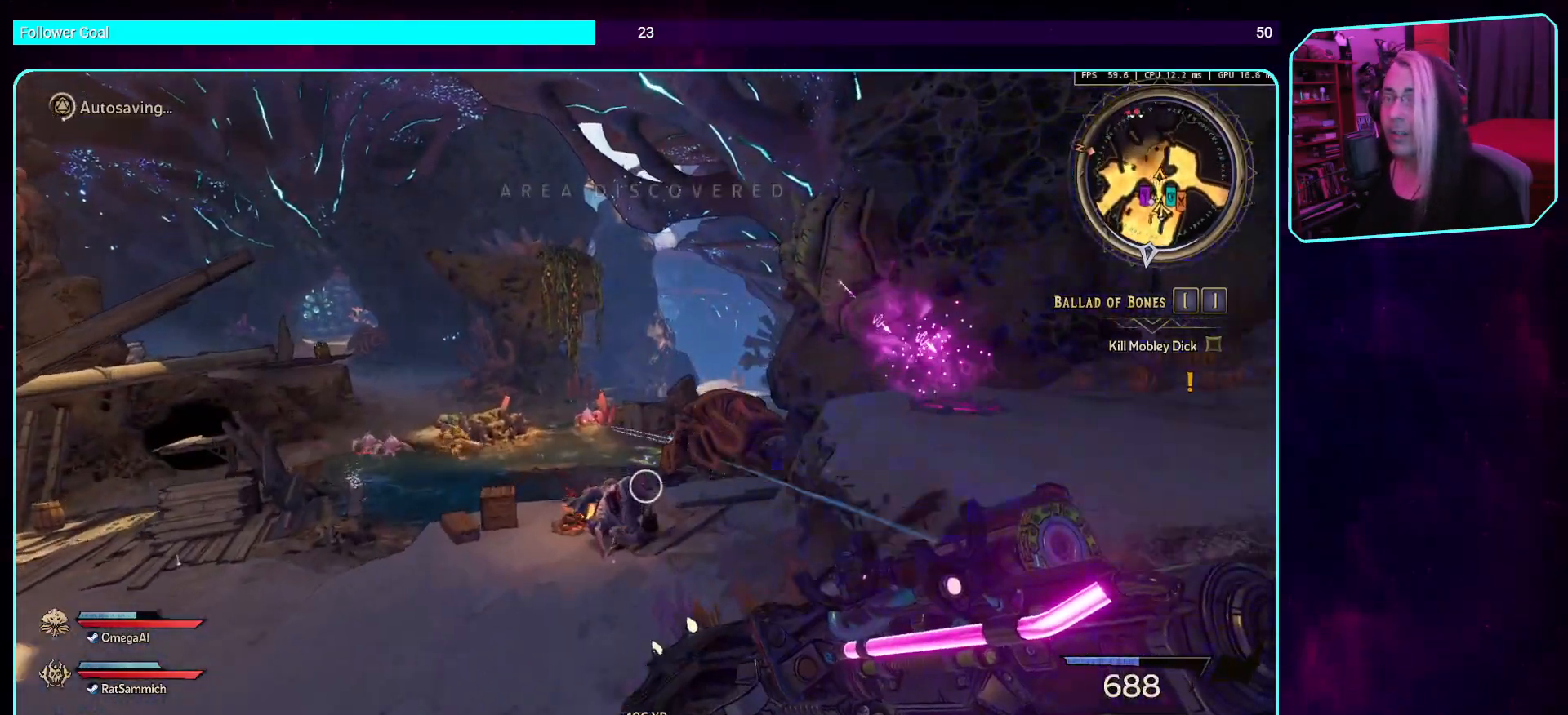
{"keys": ["w"], "mouse": [], "events": []}
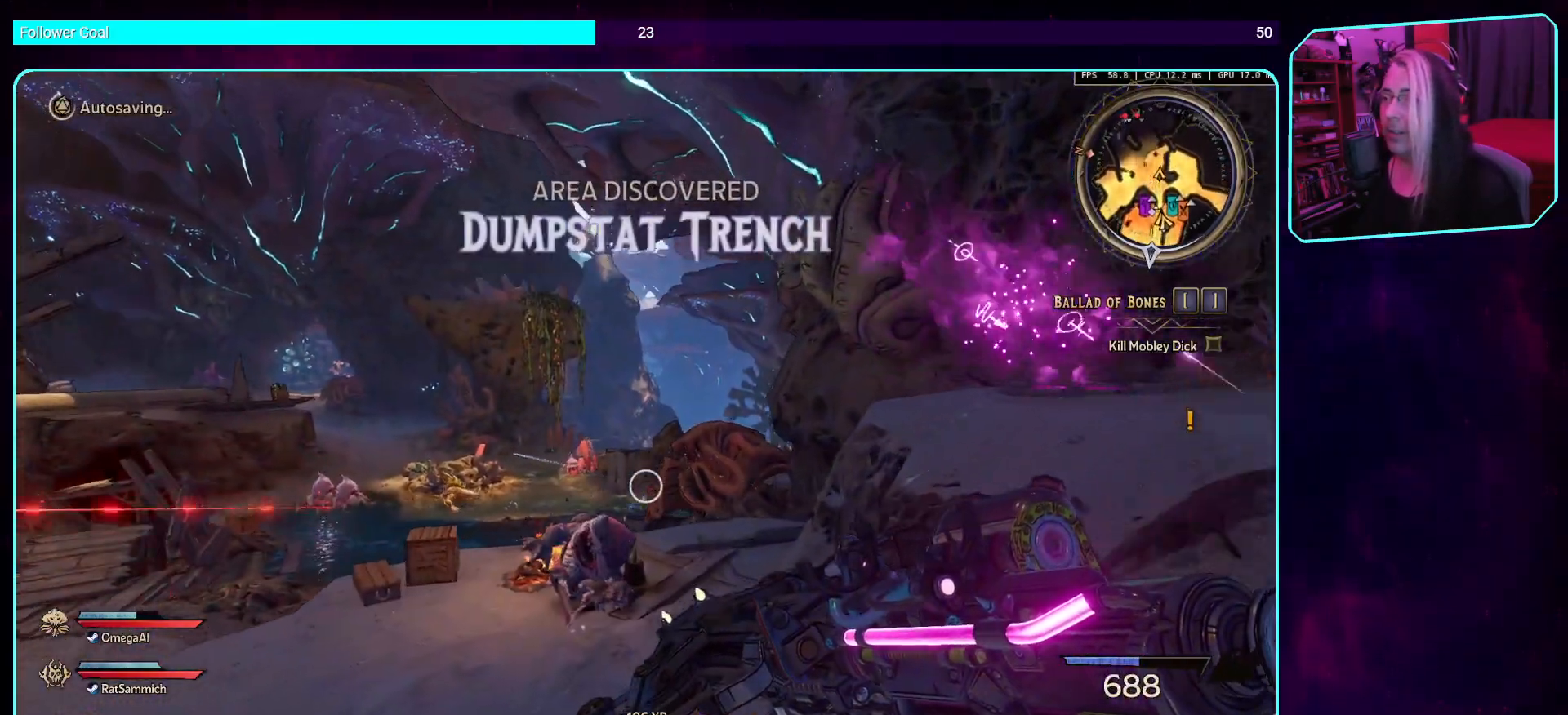
{"keys": ["w"], "mouse": ["left"], "events": [[117, "mouse_left", "down"]]}
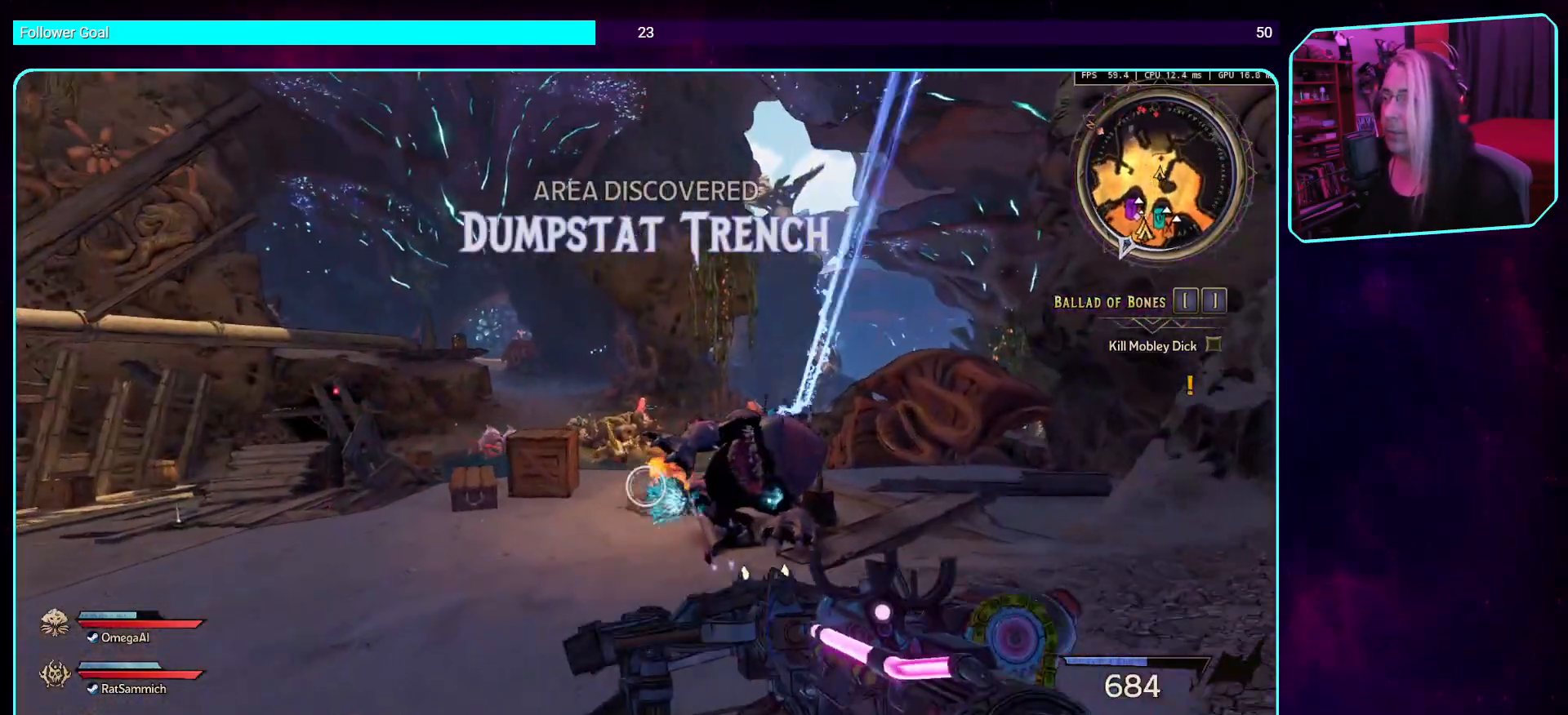
{"keys": ["a", "w"], "mouse": ["left"], "events": [[118, "a", "down"]]}
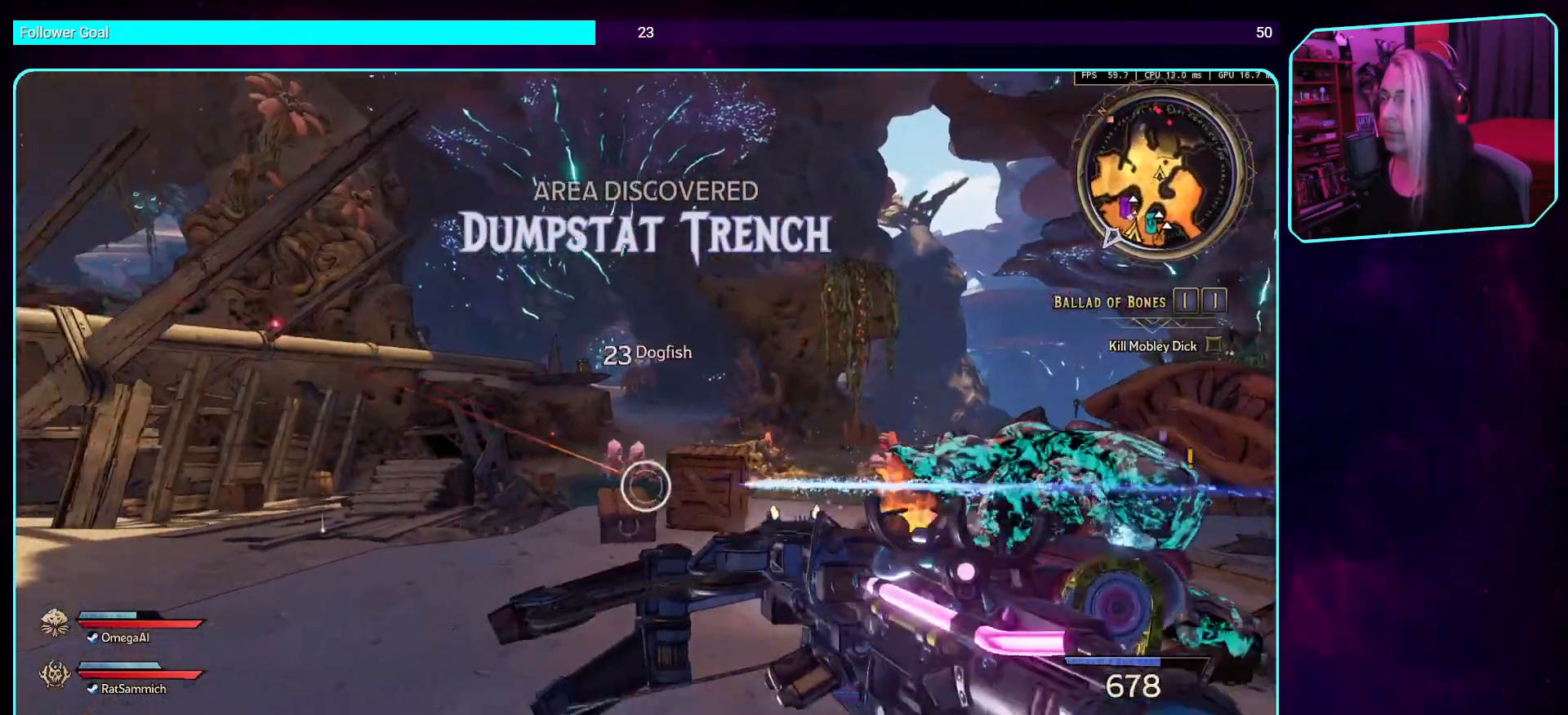
{"keys": ["a", "w"], "mouse": ["left"], "events": []}
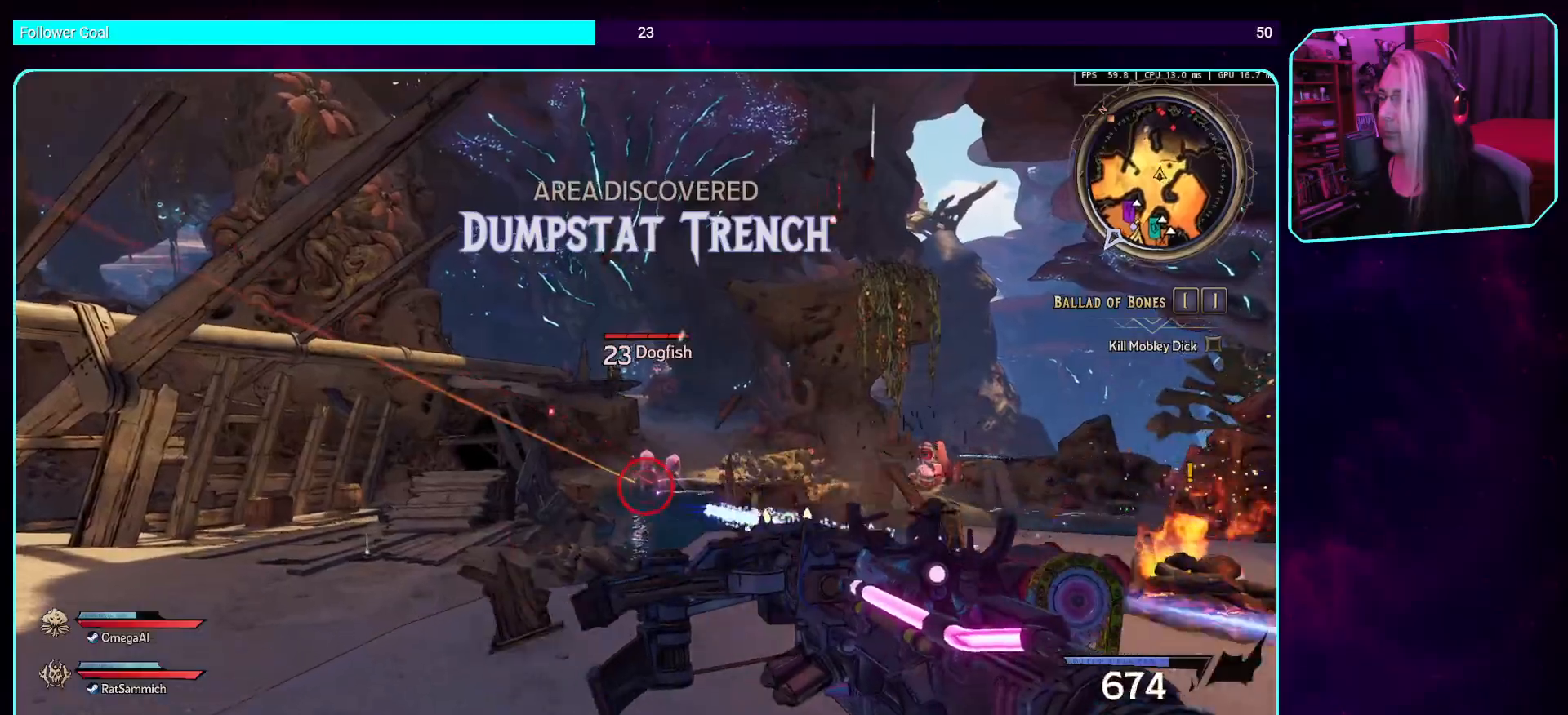
{"keys": ["w"], "mouse": ["left"], "events": [[487, "a", "up"]]}
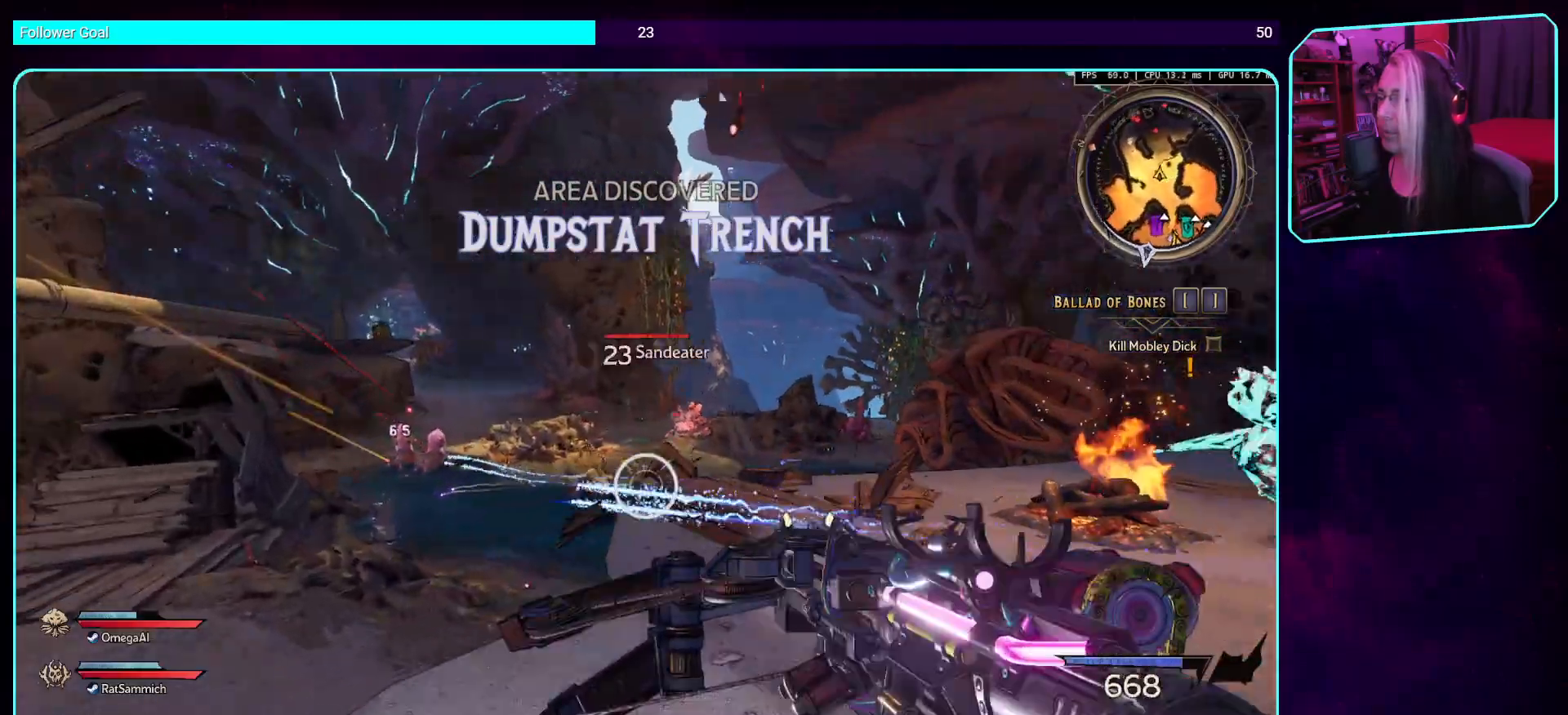
{"keys": ["d", "w"], "mouse": ["left"], "events": [[33, "d", "down"]]}